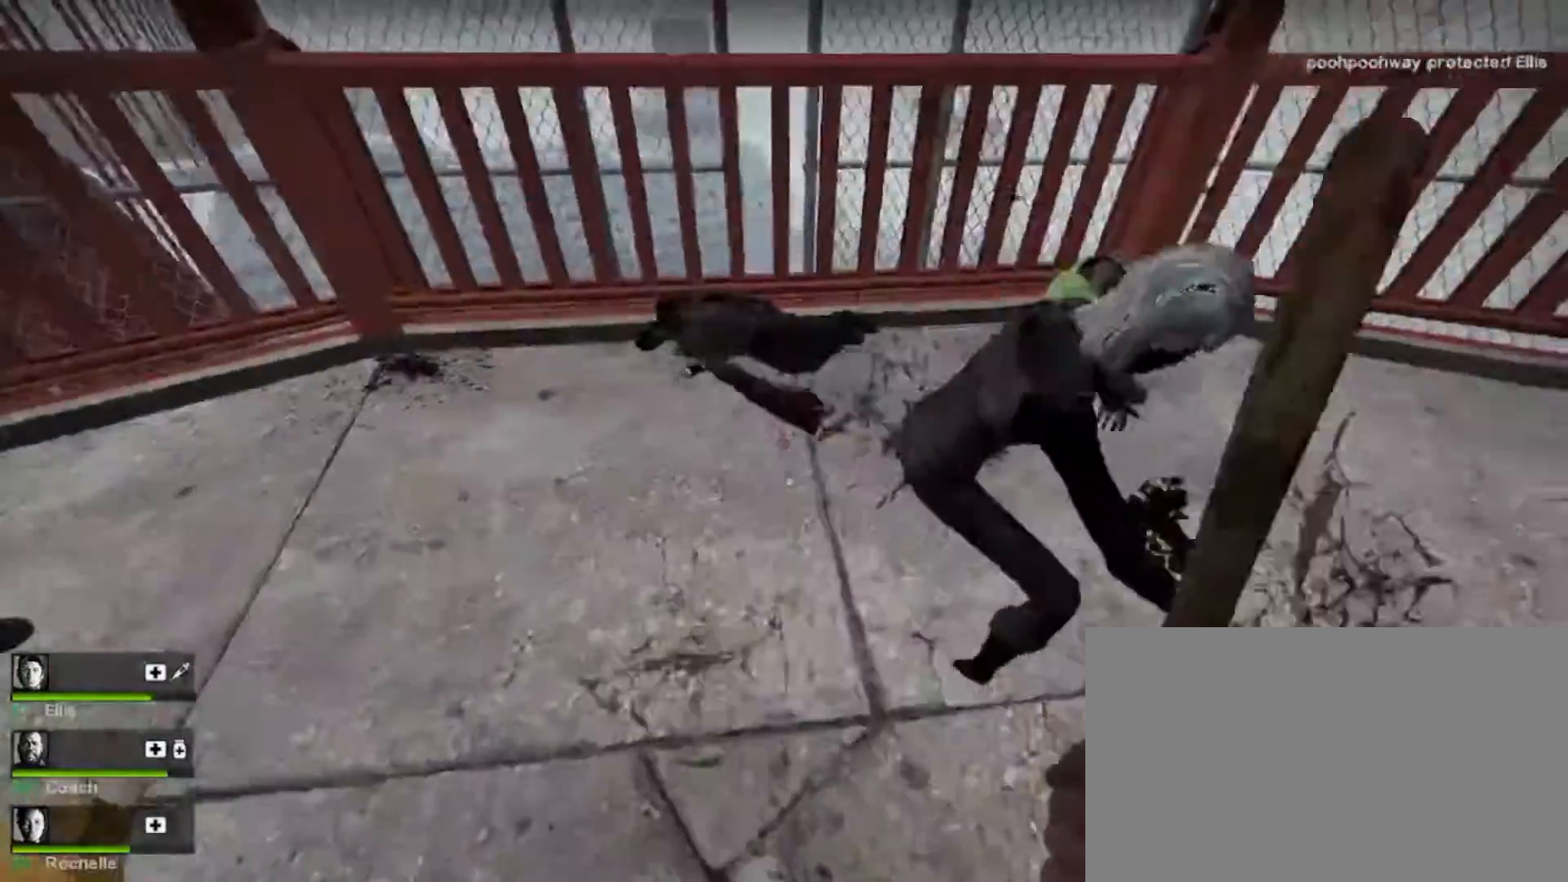
Gameplay with keyboard and mouse; each line is a JSON object with the keys and mouse buttons held at the frame after it. "events" lists presses ("down") and releases ("up") of "1", "2", "3", "4", "5", "a", "alt", "c", "caps_lock", "ctrl", "d", "e", "f", "g", "q", "r", "s", "shift", "space", "t", "tab", "v", "w", "x", "z", "mouse_left", "mouse_wheel" and "mouse_right" between this image and that frame as [ms after this image, input, new state], when the widget could be followed in between. "mouse_left", "mouse_wheel", "mouse_right" = the "left", "wheel", "right" buttons of the "mouse" list. No other keys are recorded. "wheel" means that the mouse wheel is clicked or scrolled. Not read: mouse_move.
{"keys": ["w"], "mouse": ["left"], "events": [[433, "mouse_left", "down"]]}
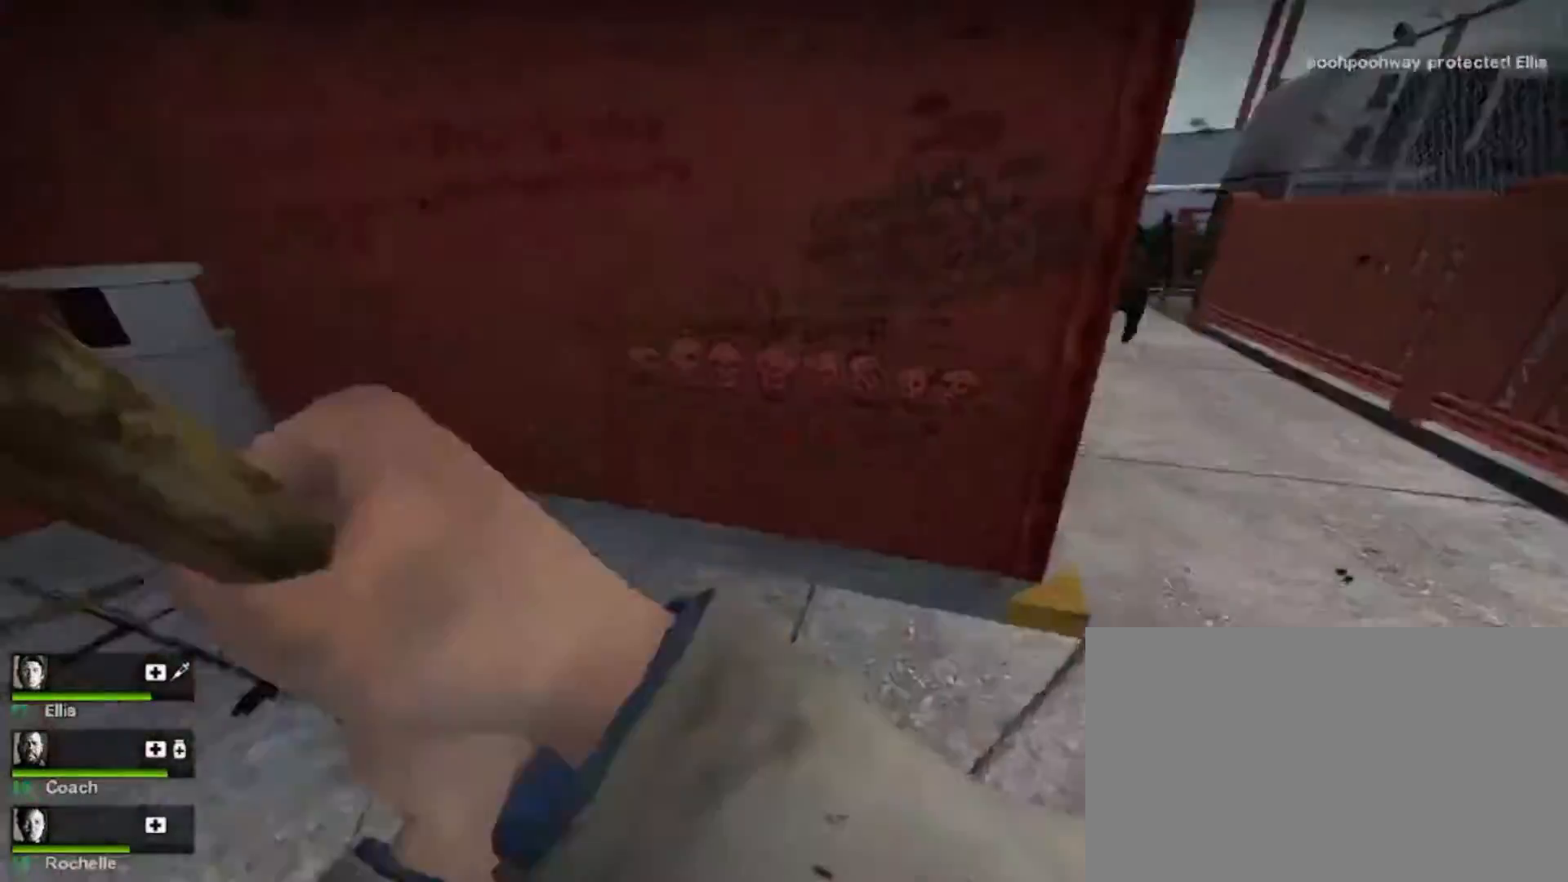
{"keys": ["w"], "mouse": []}
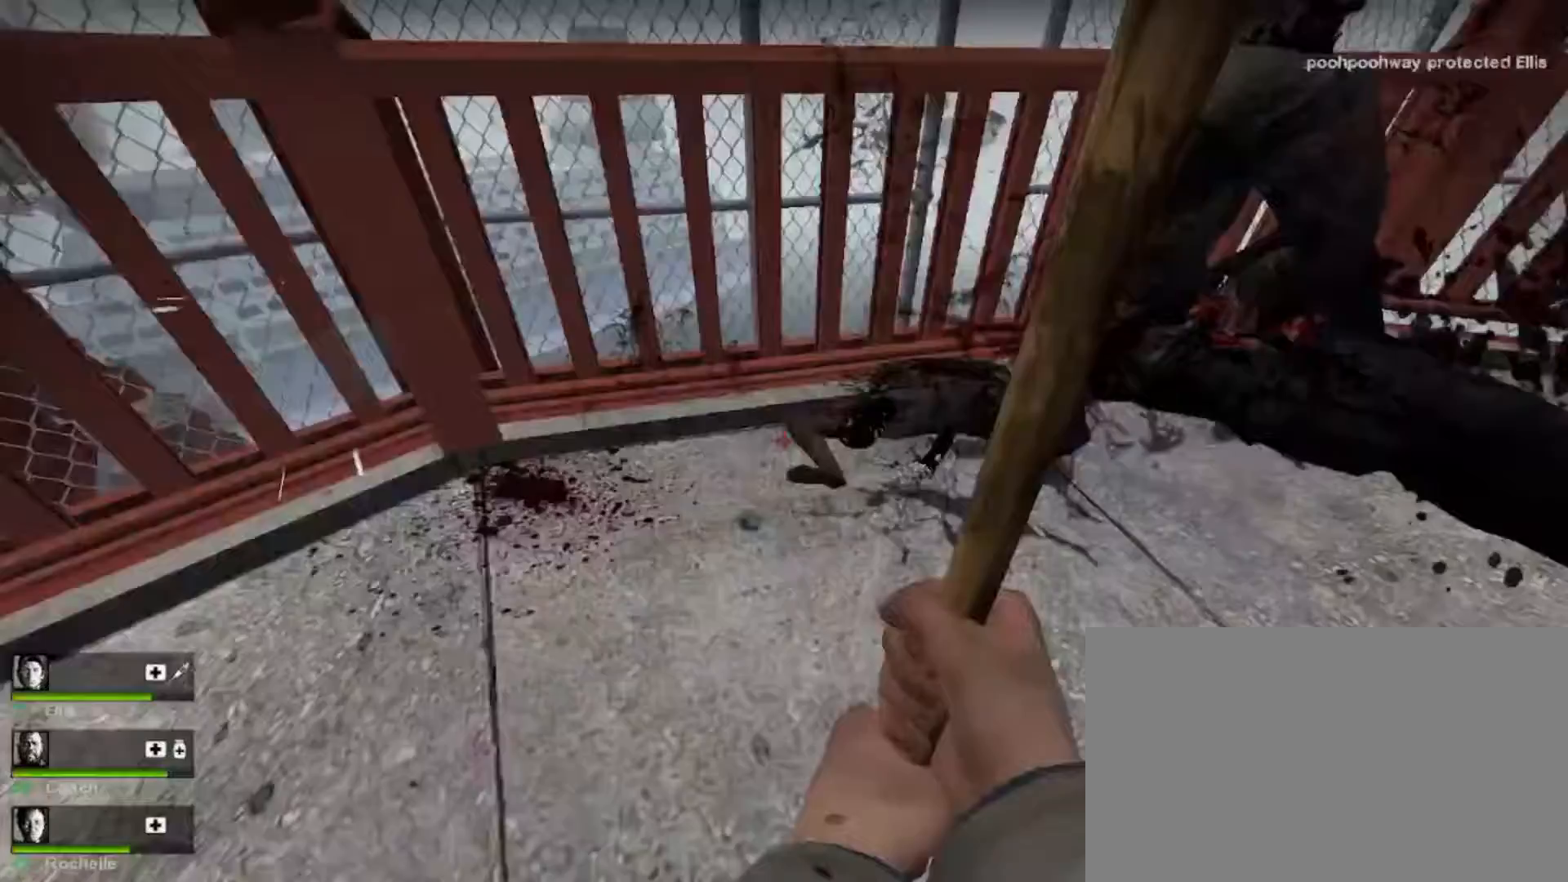
{"keys": ["w"], "mouse": [], "events": [[200, "4", "down"], [200, "mouse_left", "down"], [267, "2", "down"], [400, "2", "up"], [400, "4", "up"], [400, "mouse_left", "up"]]}
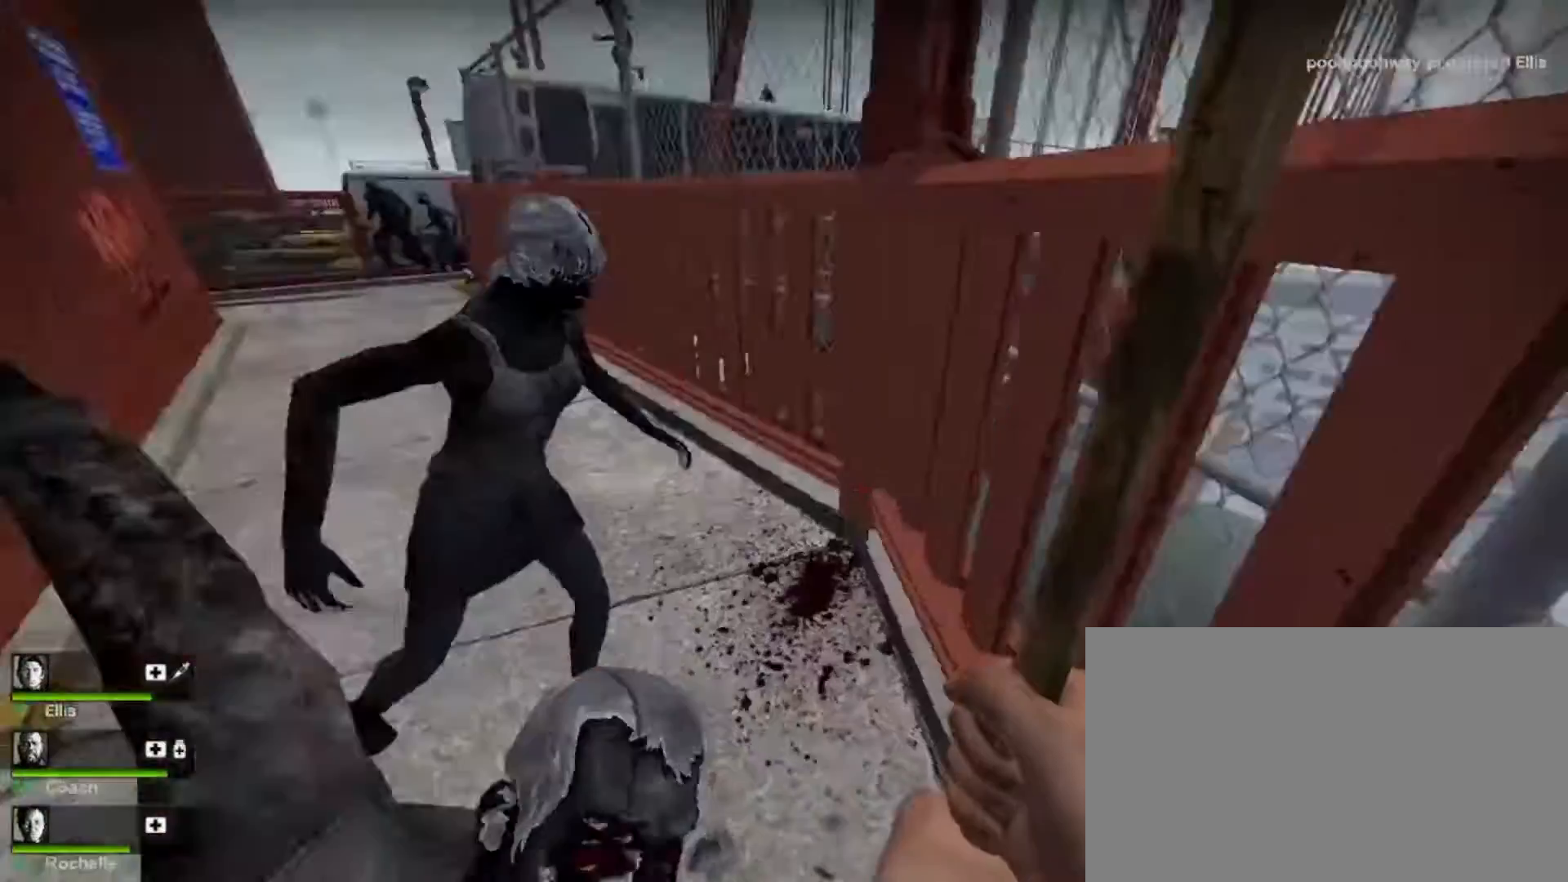
{"keys": ["2", "w"], "mouse": [], "events": [[333, "4", "down"], [333, "mouse_left", "down"], [433, "2", "down"], [500, "4", "up"], [500, "mouse_left", "up"]]}
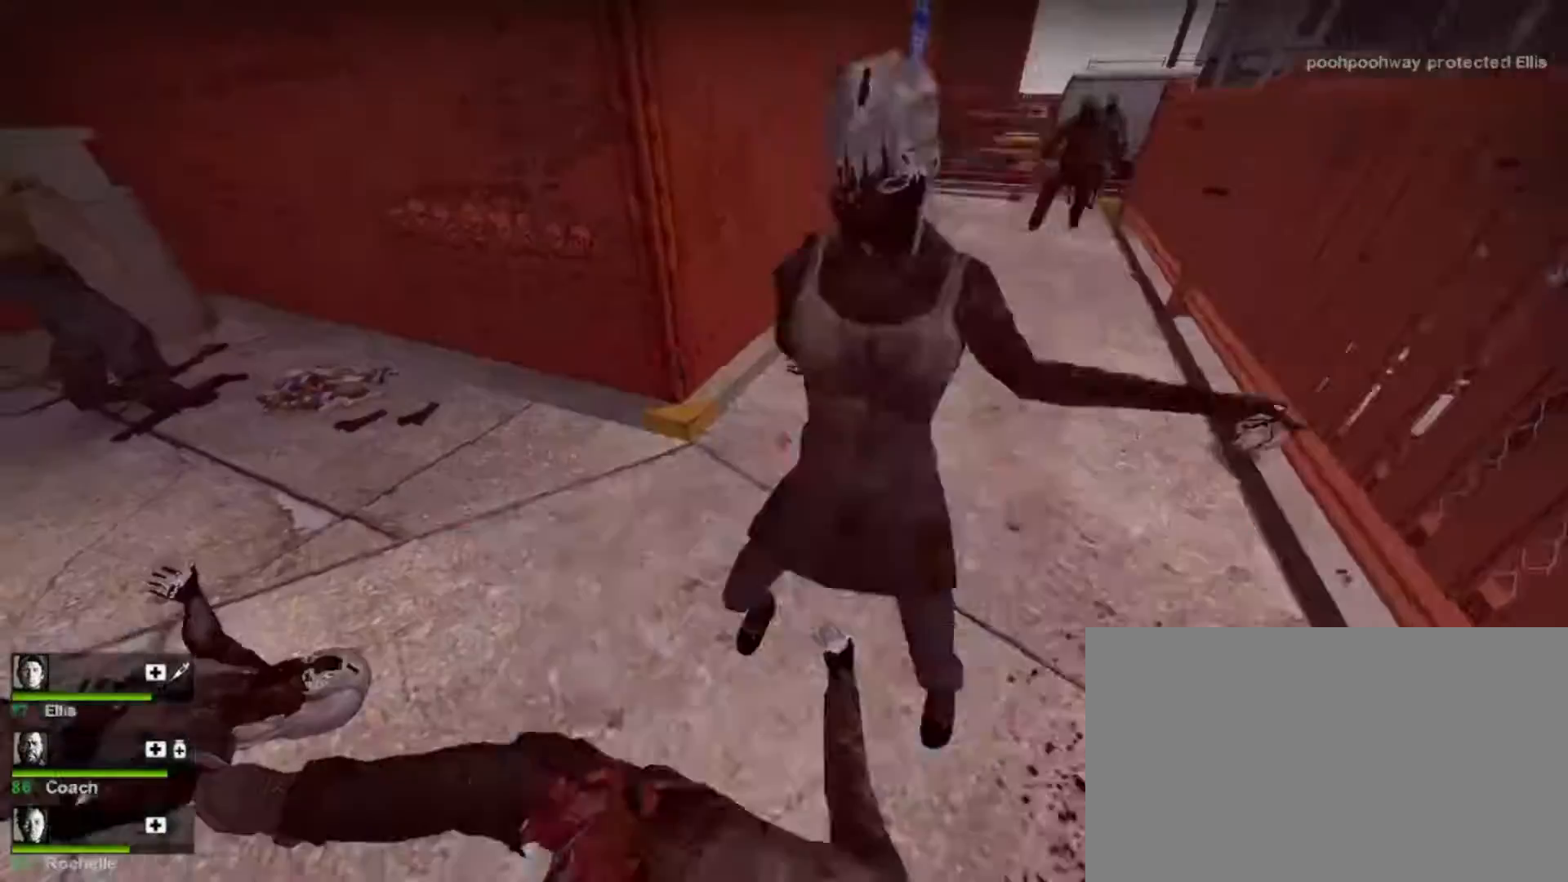
{"keys": ["w"], "mouse": [], "events": [[167, "2", "up"]]}
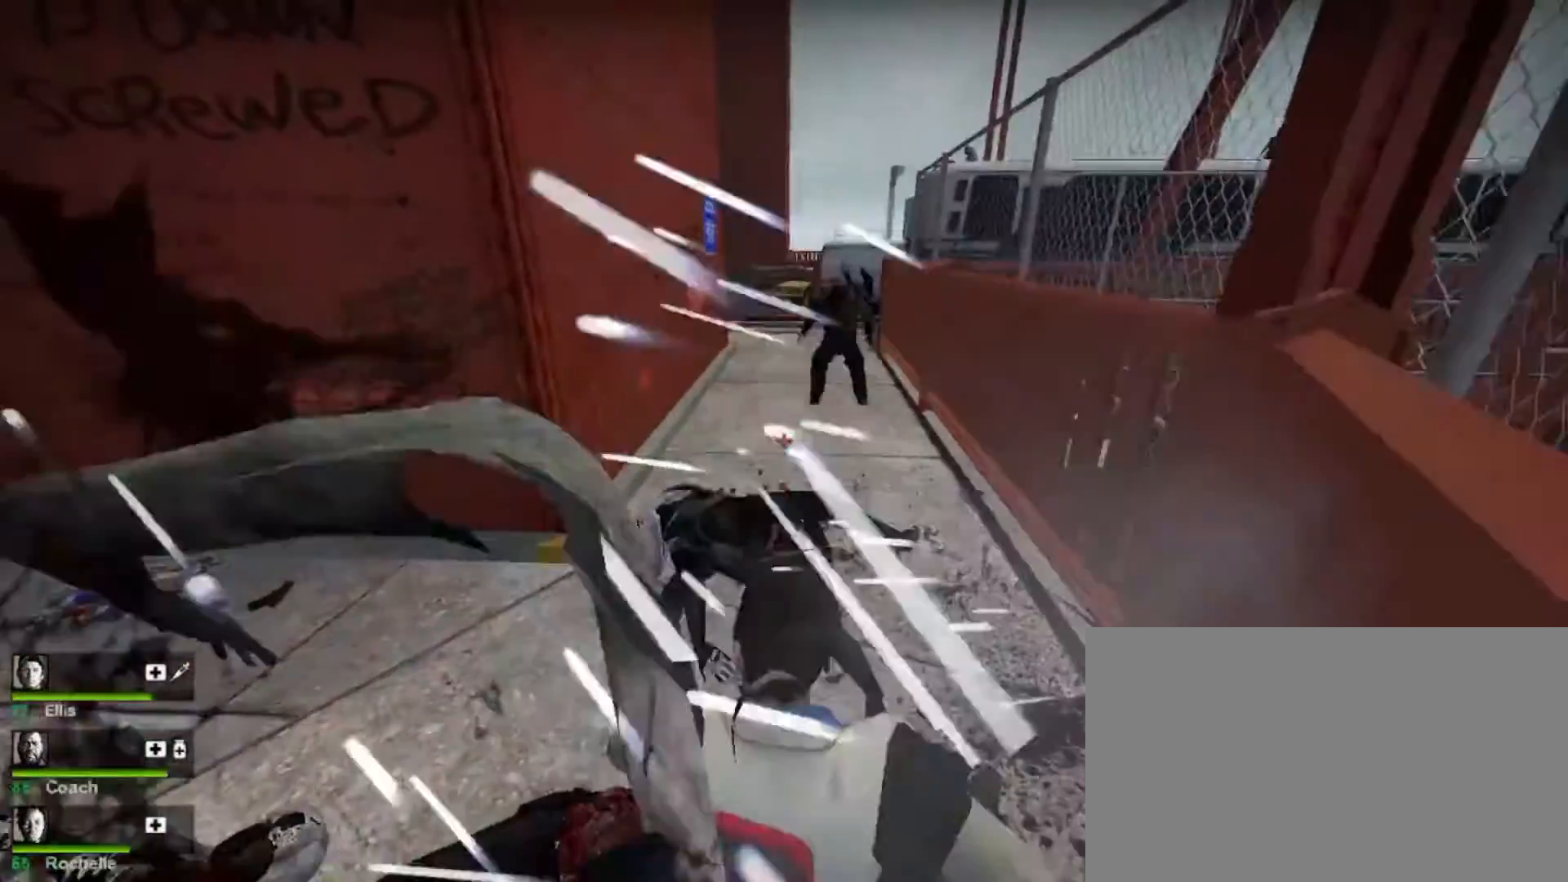
{"keys": ["w"], "mouse": ["right"], "events": [[267, "mouse_right", "down"], [400, "mouse_right", "up"], [500, "mouse_right", "down"]]}
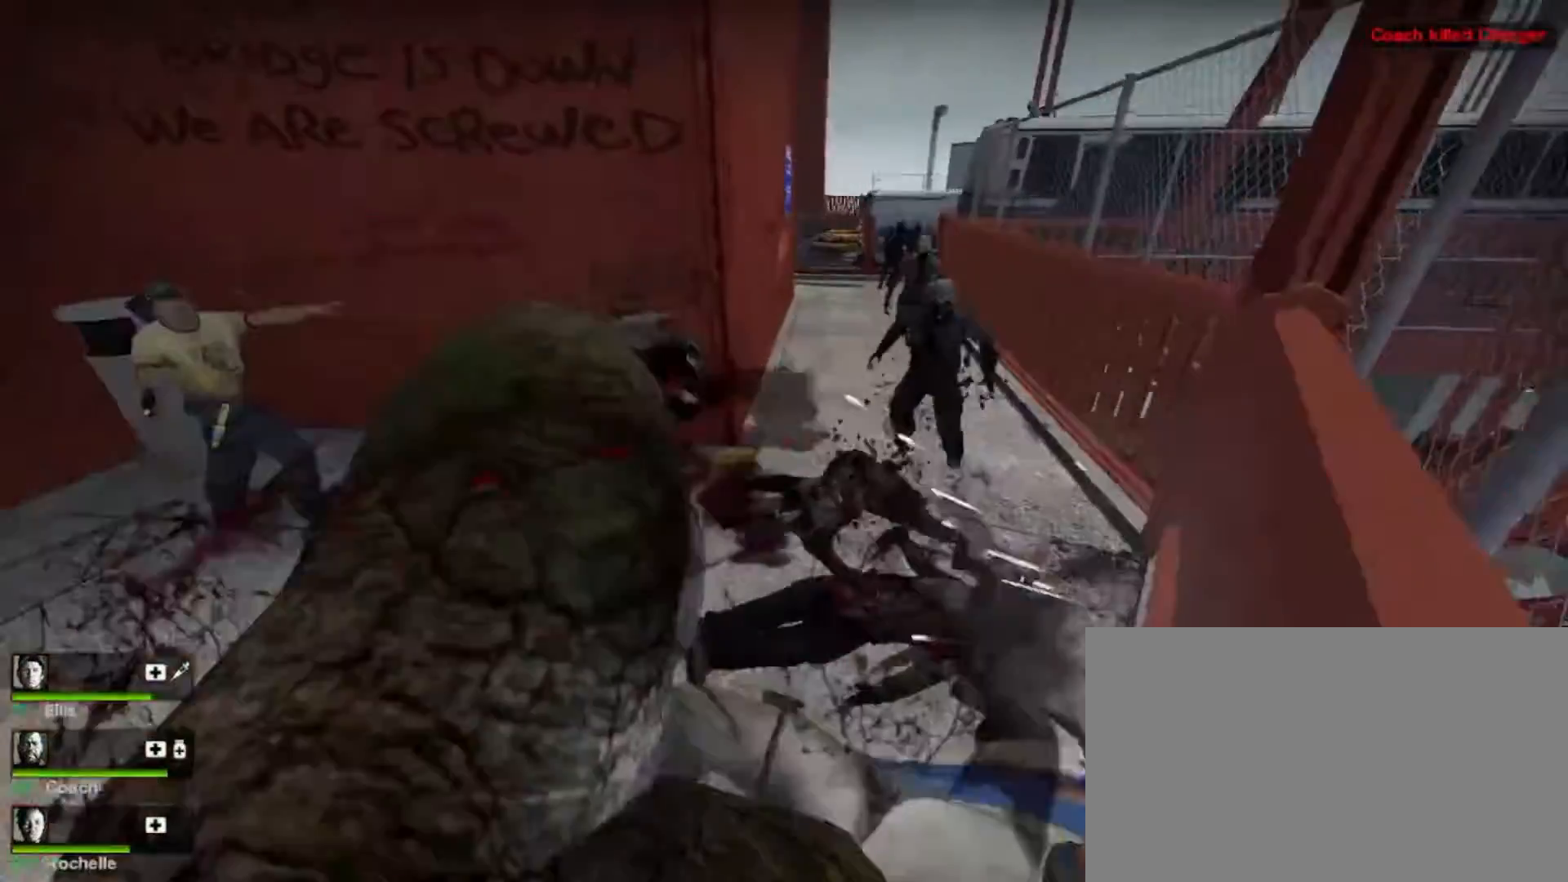
{"keys": ["w"], "mouse": [], "events": [[100, "mouse_right", "up"], [167, "mouse_right", "down"], [300, "mouse_right", "up"], [367, "mouse_right", "down"], [500, "mouse_right", "up"]]}
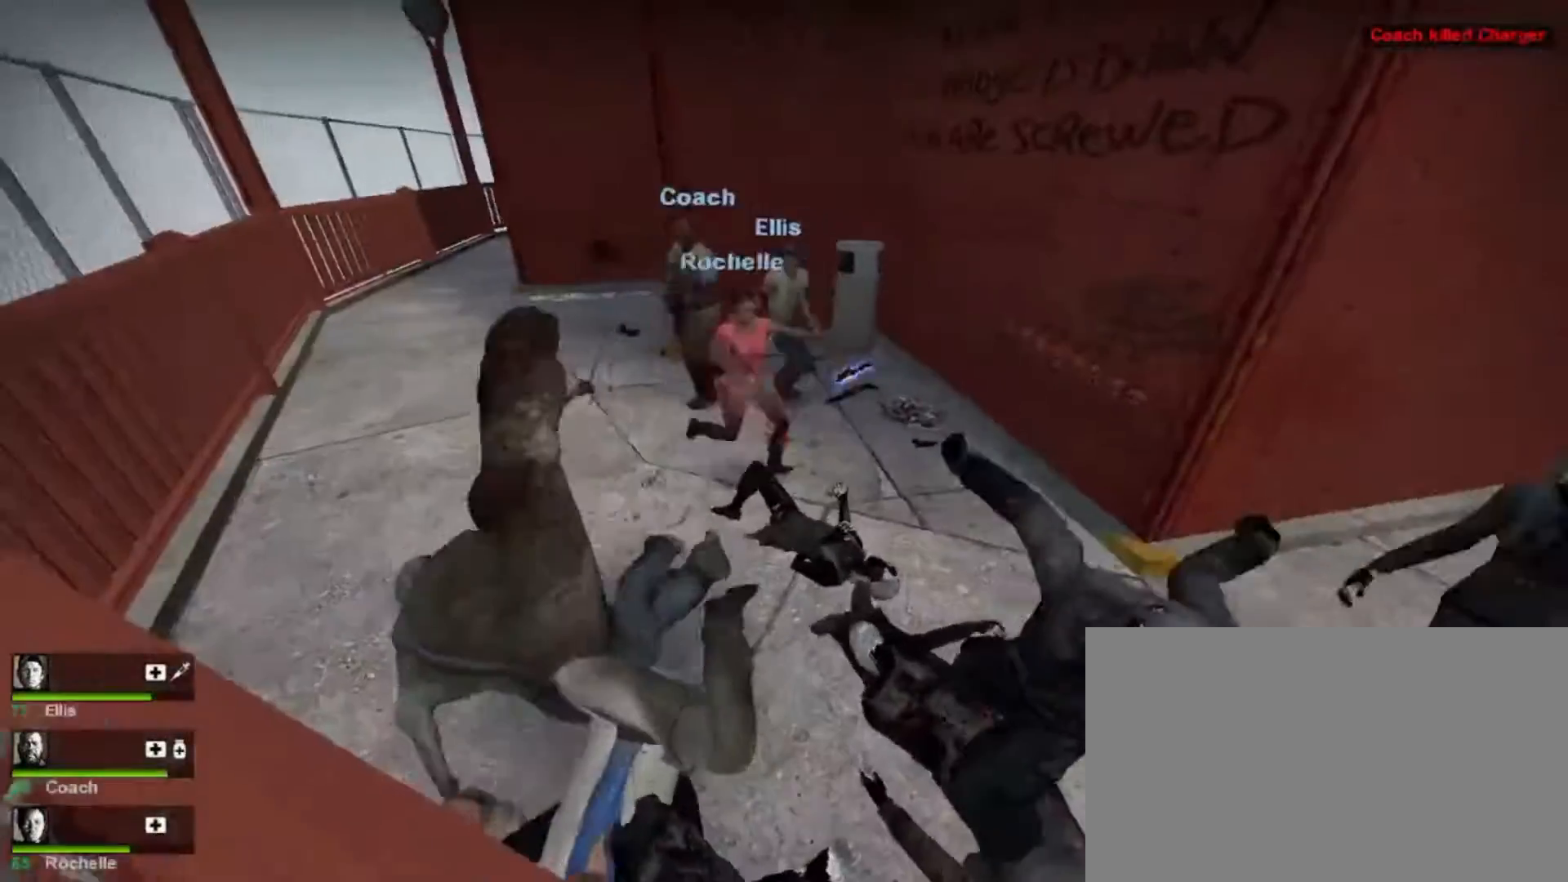
{"keys": ["w"], "mouse": [], "events": [[100, "mouse_right", "down"], [167, "mouse_right", "up"], [333, "mouse_right", "down"], [467, "mouse_right", "up"]]}
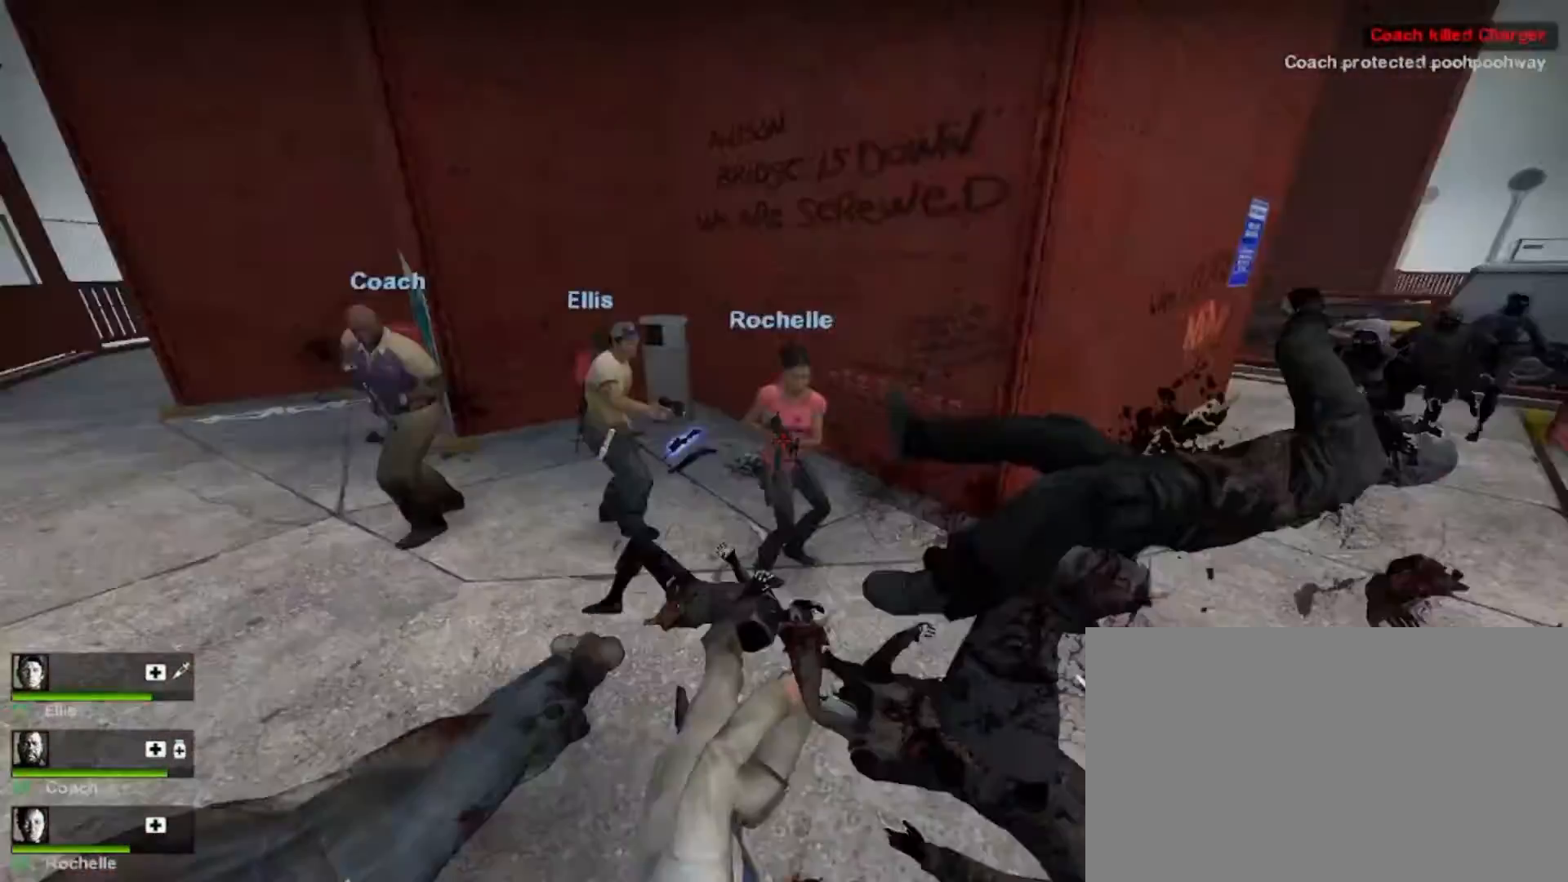
{"keys": ["w"], "mouse": [], "events": [[100, "mouse_right", "down"], [167, "mouse_right", "up"]]}
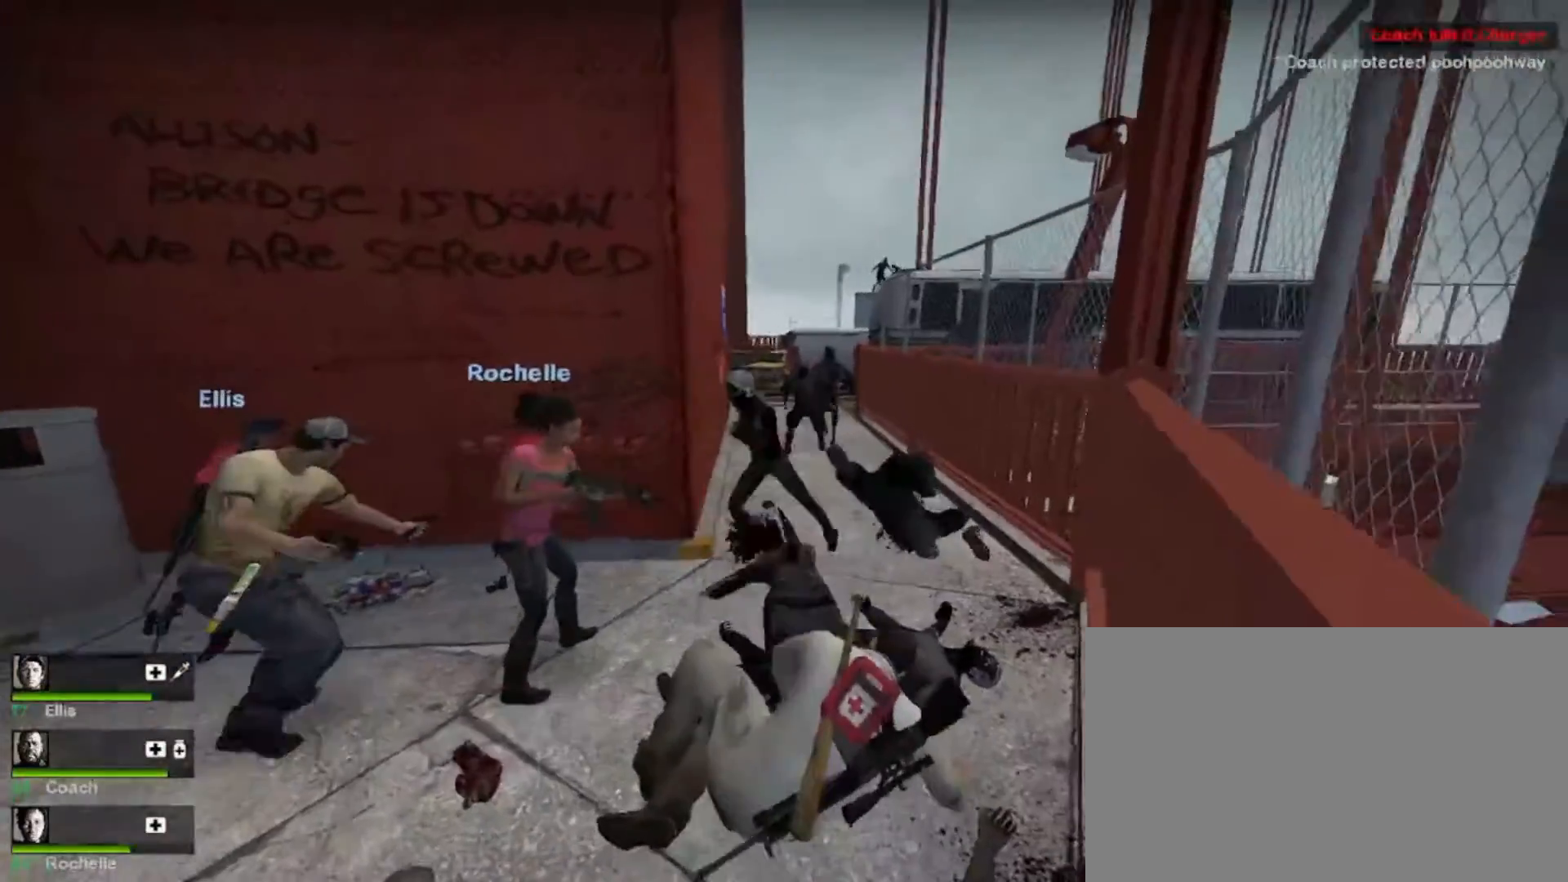
{"keys": ["w"], "mouse": ["right"], "events": [[33, "mouse_right", "down"], [133, "mouse_right", "up"], [267, "mouse_right", "down"], [367, "mouse_right", "up"], [467, "mouse_right", "down"]]}
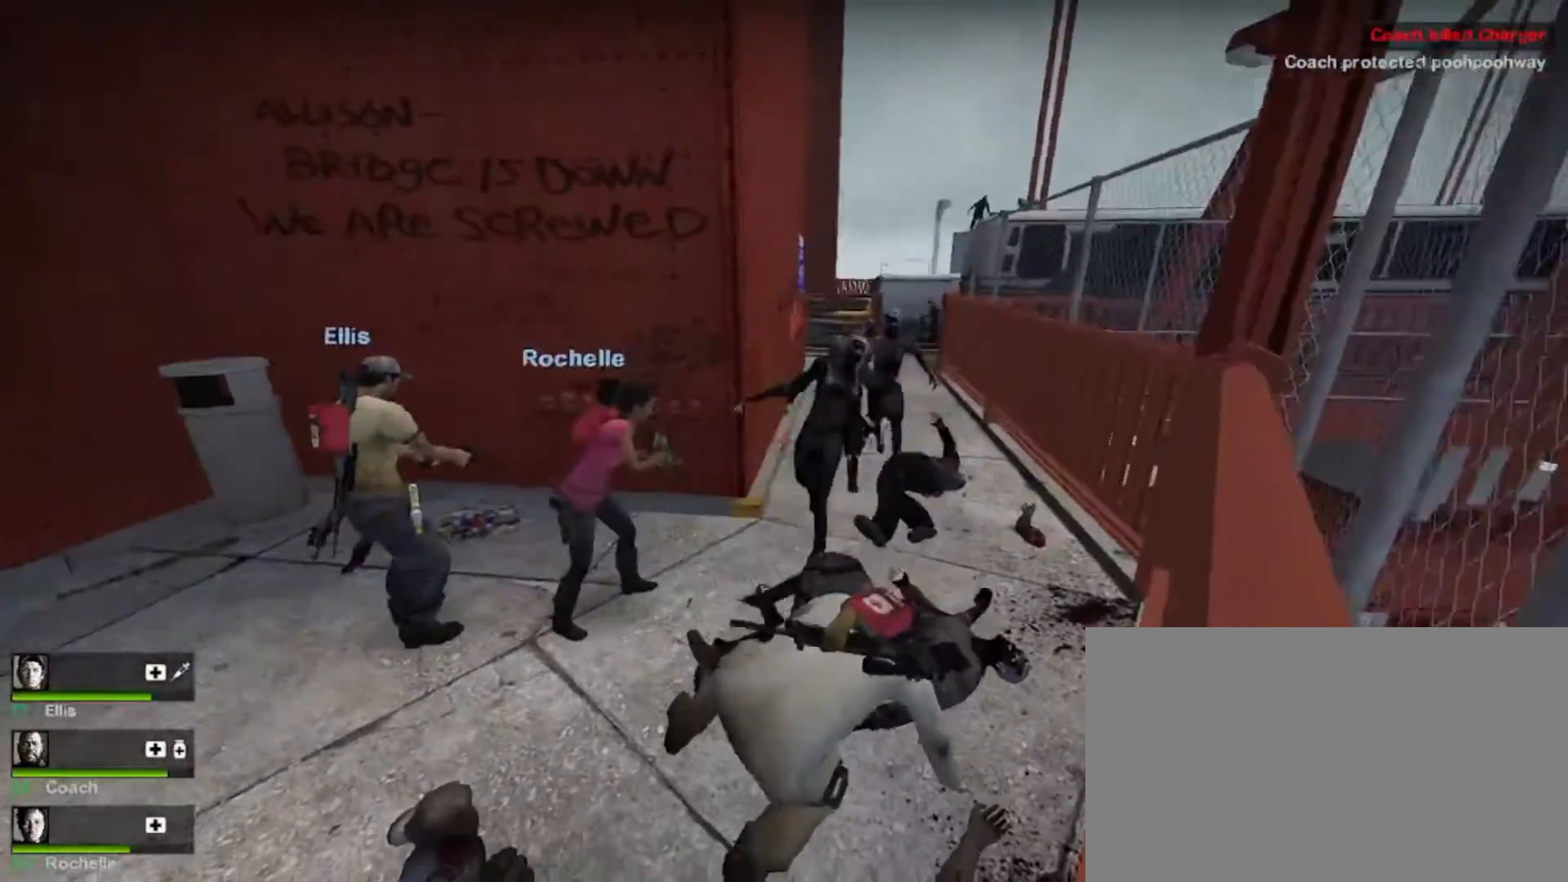
{"keys": ["w"], "mouse": [], "events": [[67, "mouse_right", "up"], [200, "mouse_right", "down"], [300, "mouse_right", "up"], [400, "mouse_right", "down"], [500, "mouse_right", "up"]]}
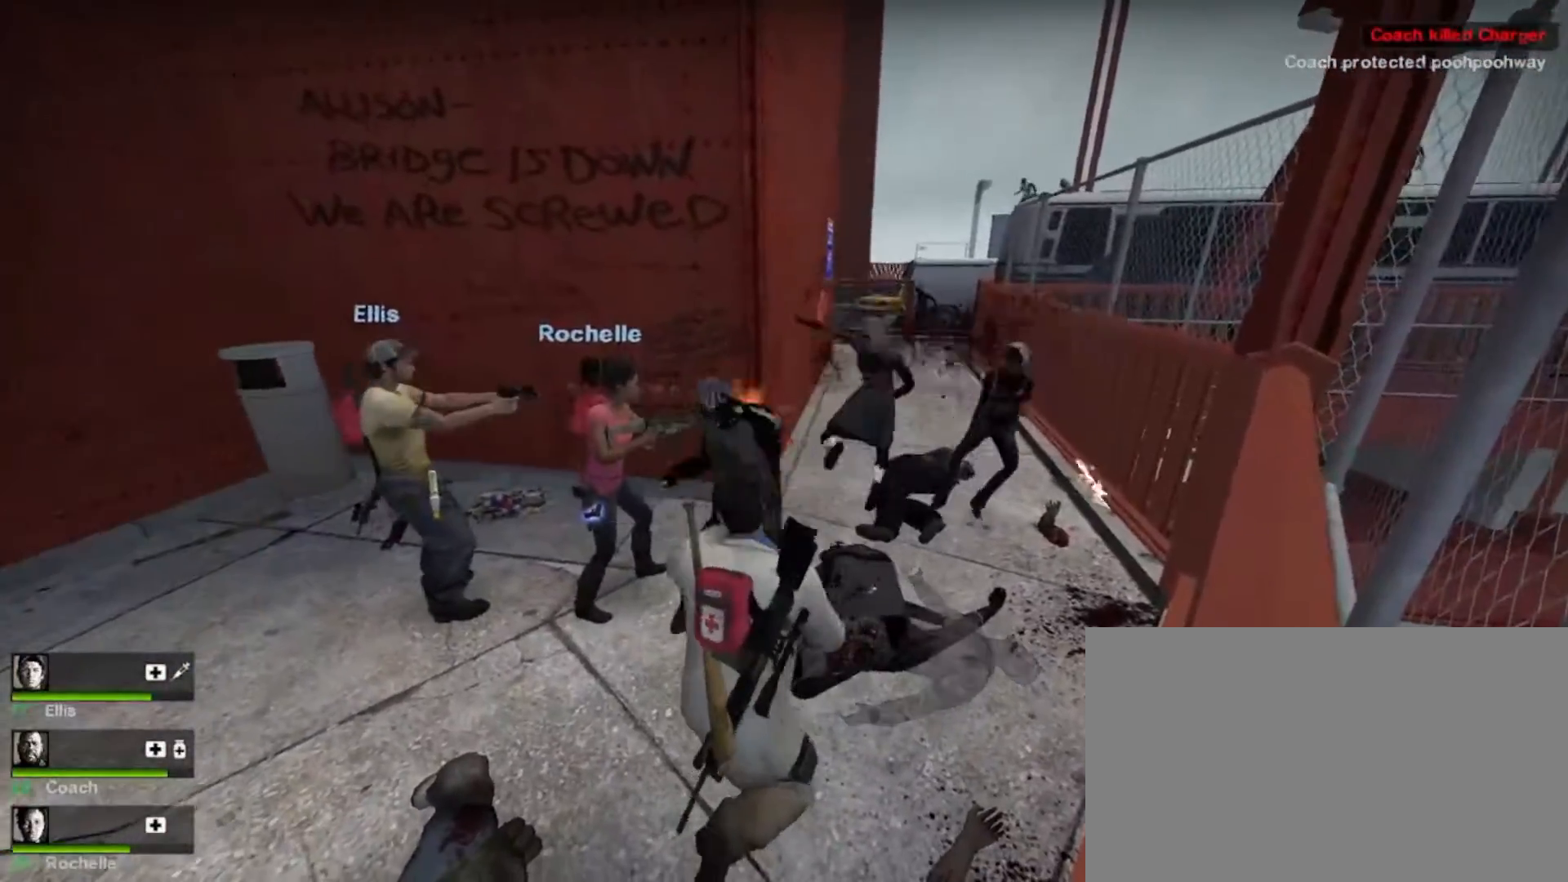
{"keys": [], "mouse": [], "events": [[67, "w", "up"]]}
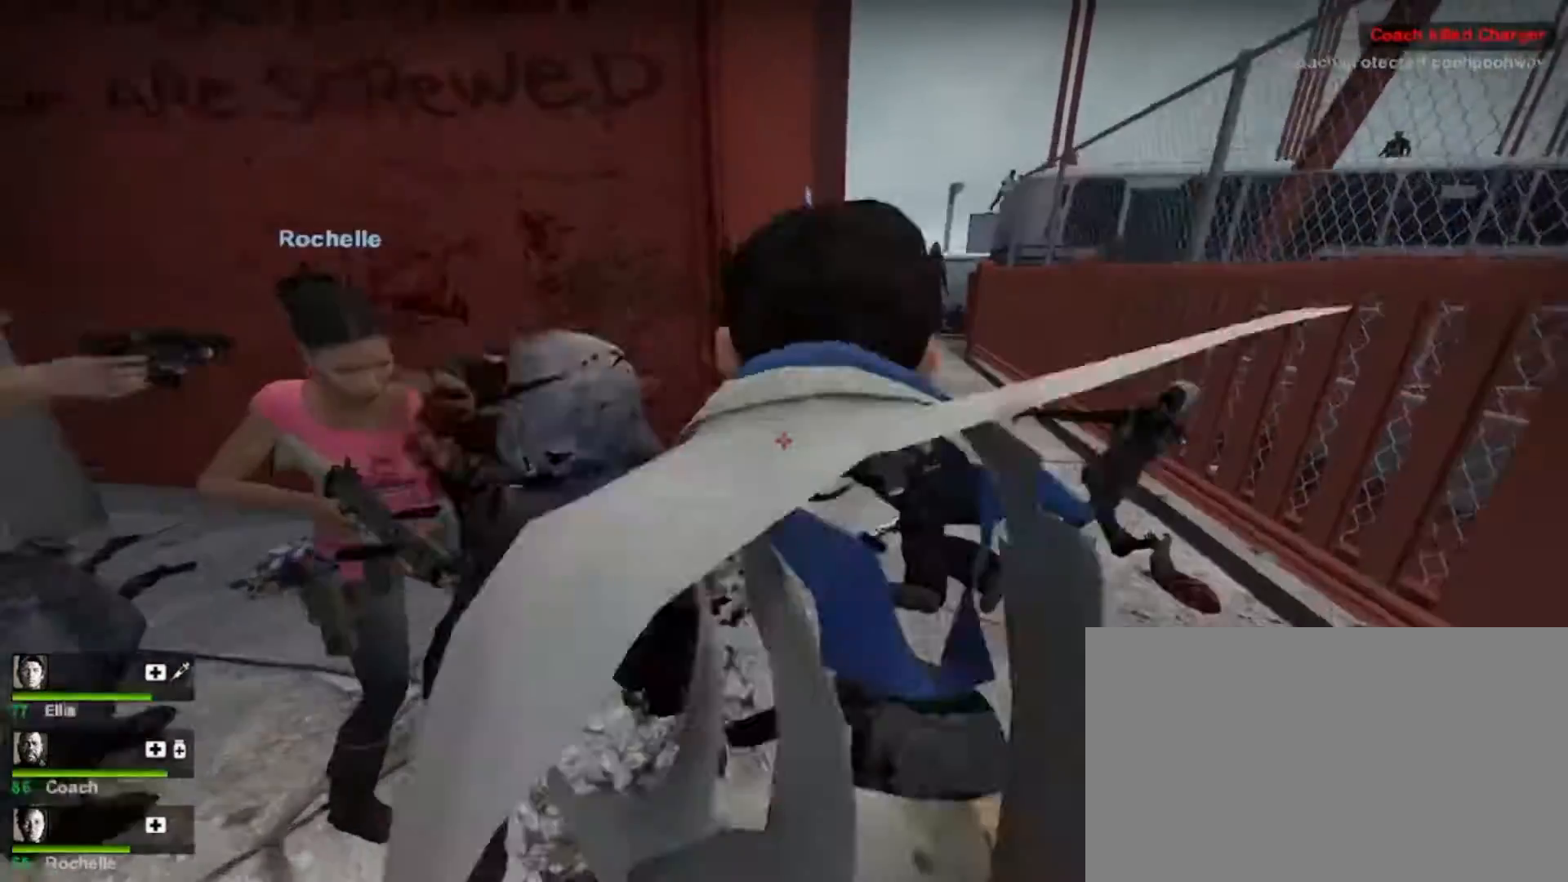
{"keys": ["w"], "mouse": [], "events": [[67, "mouse_right", "down"], [200, "w", "down"], [233, "mouse_right", "up"]]}
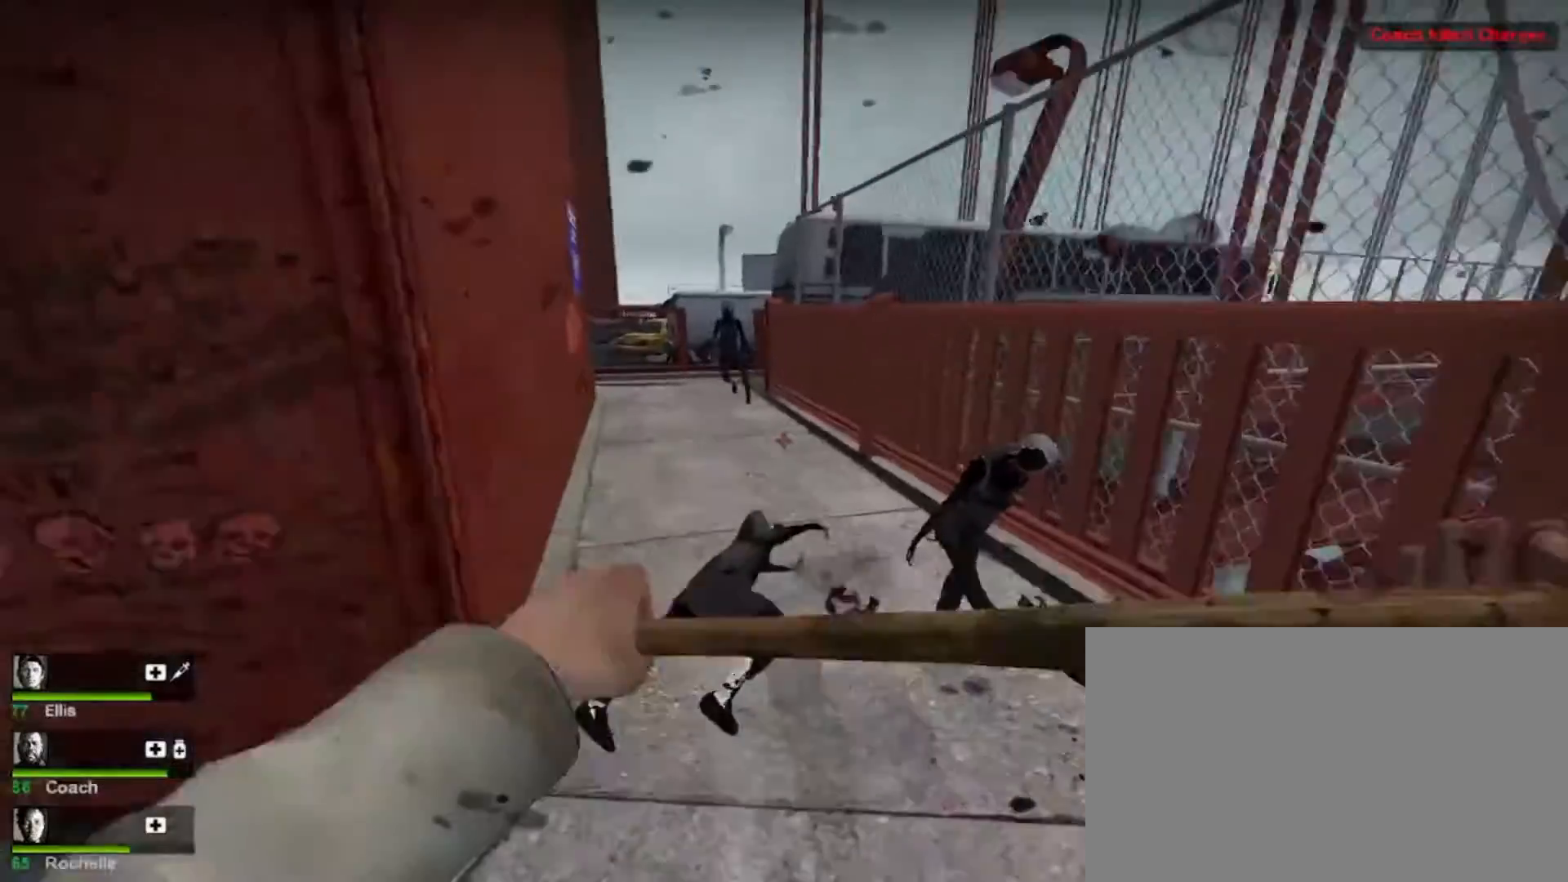
{"keys": ["w"], "mouse": [], "events": []}
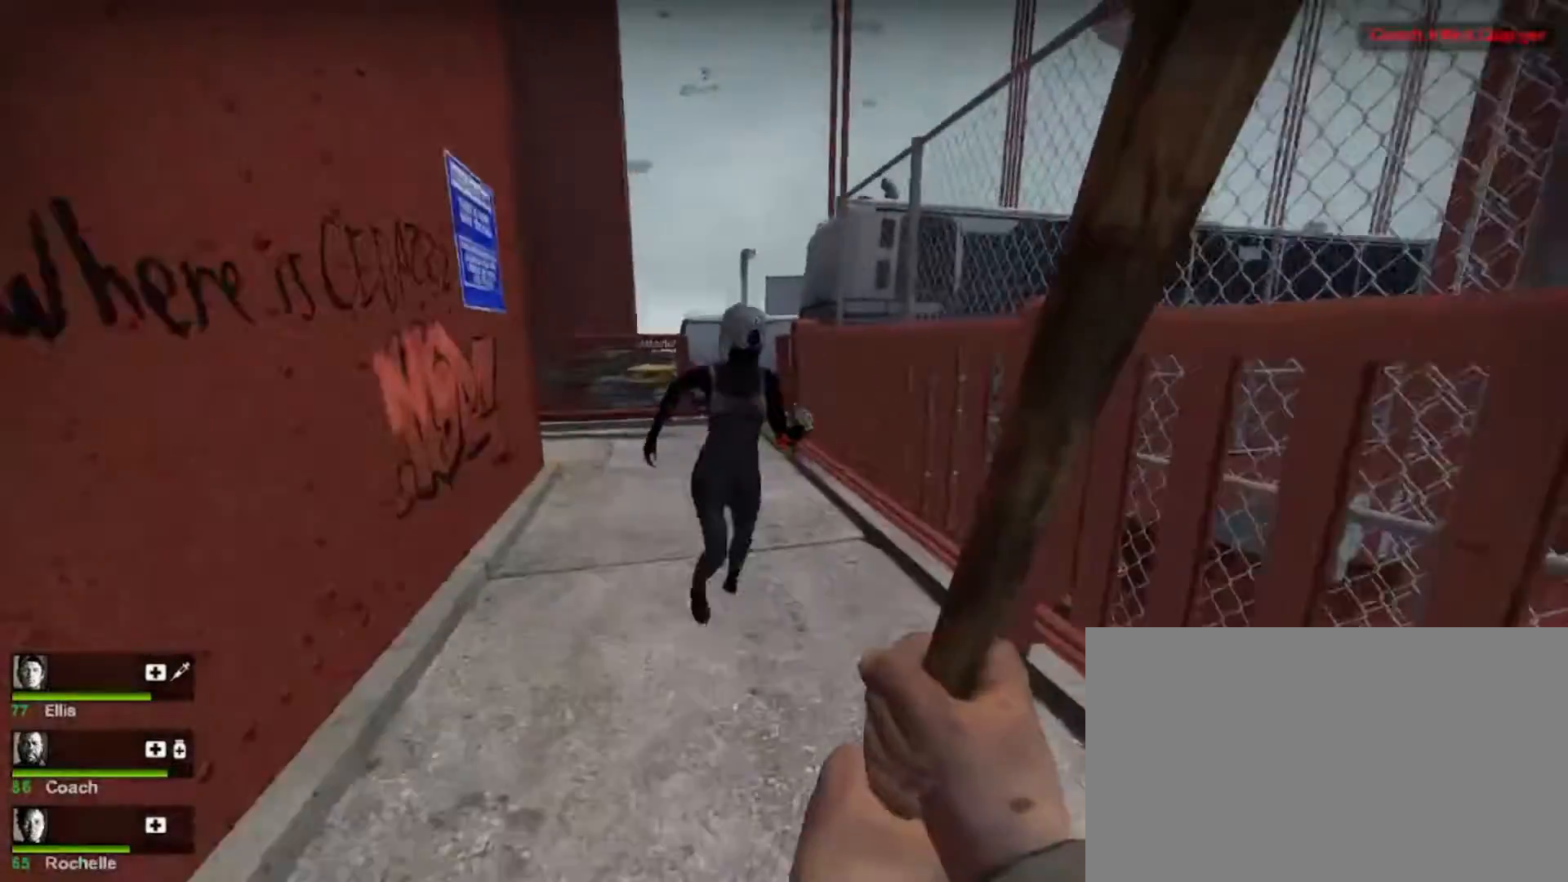
{"keys": ["w"], "mouse": [], "events": [[33, "mouse_left", "down"], [100, "4", "down"], [133, "2", "down"], [233, "4", "up"], [233, "mouse_left", "up"], [333, "2", "up"]]}
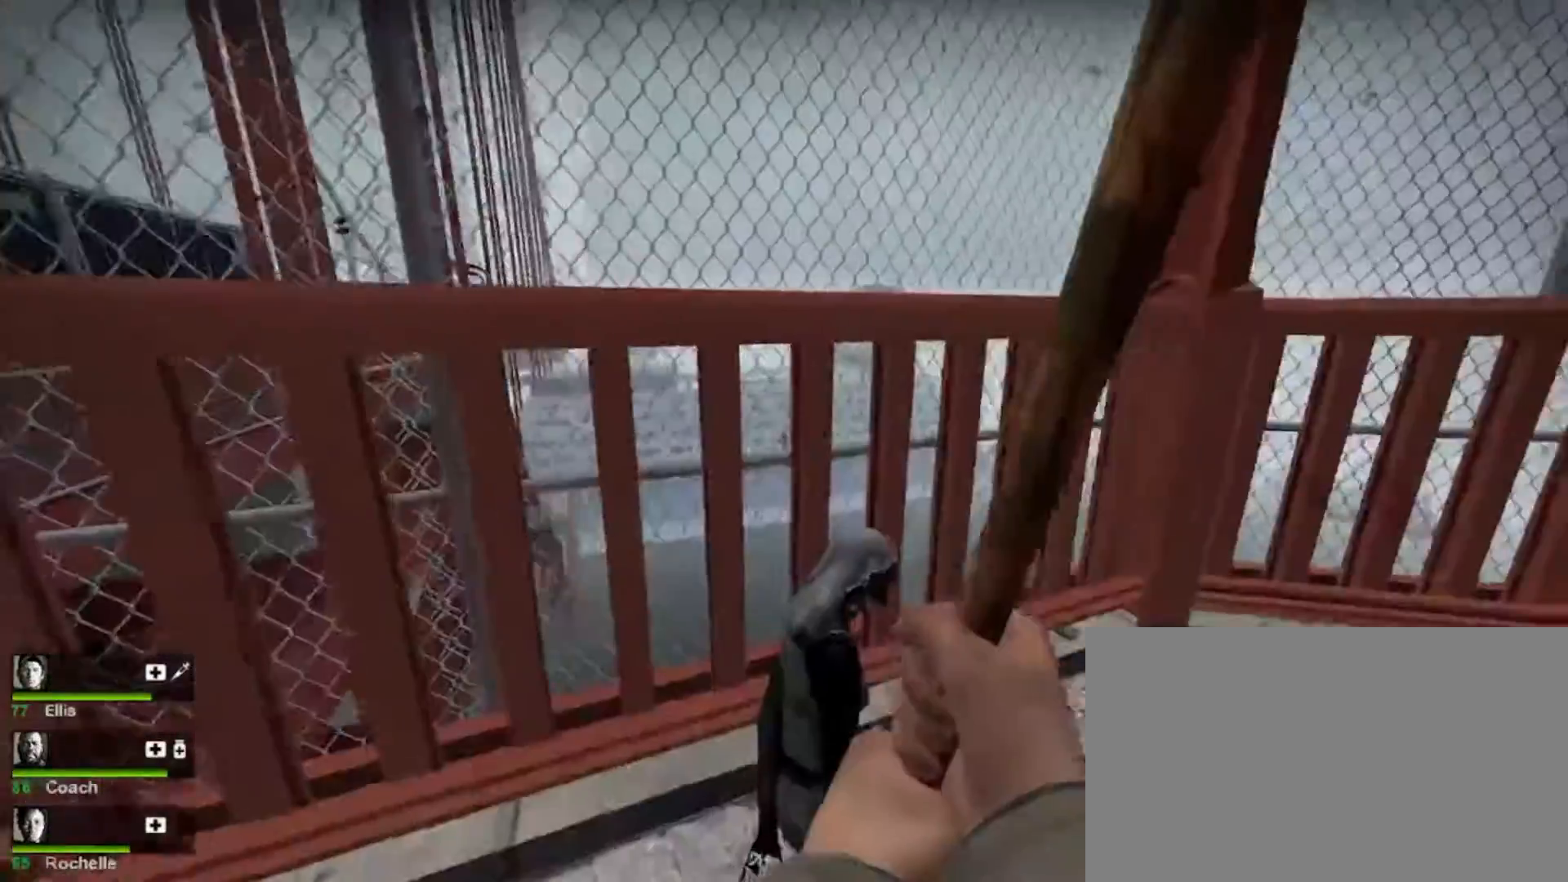
{"keys": ["w"], "mouse": [], "events": []}
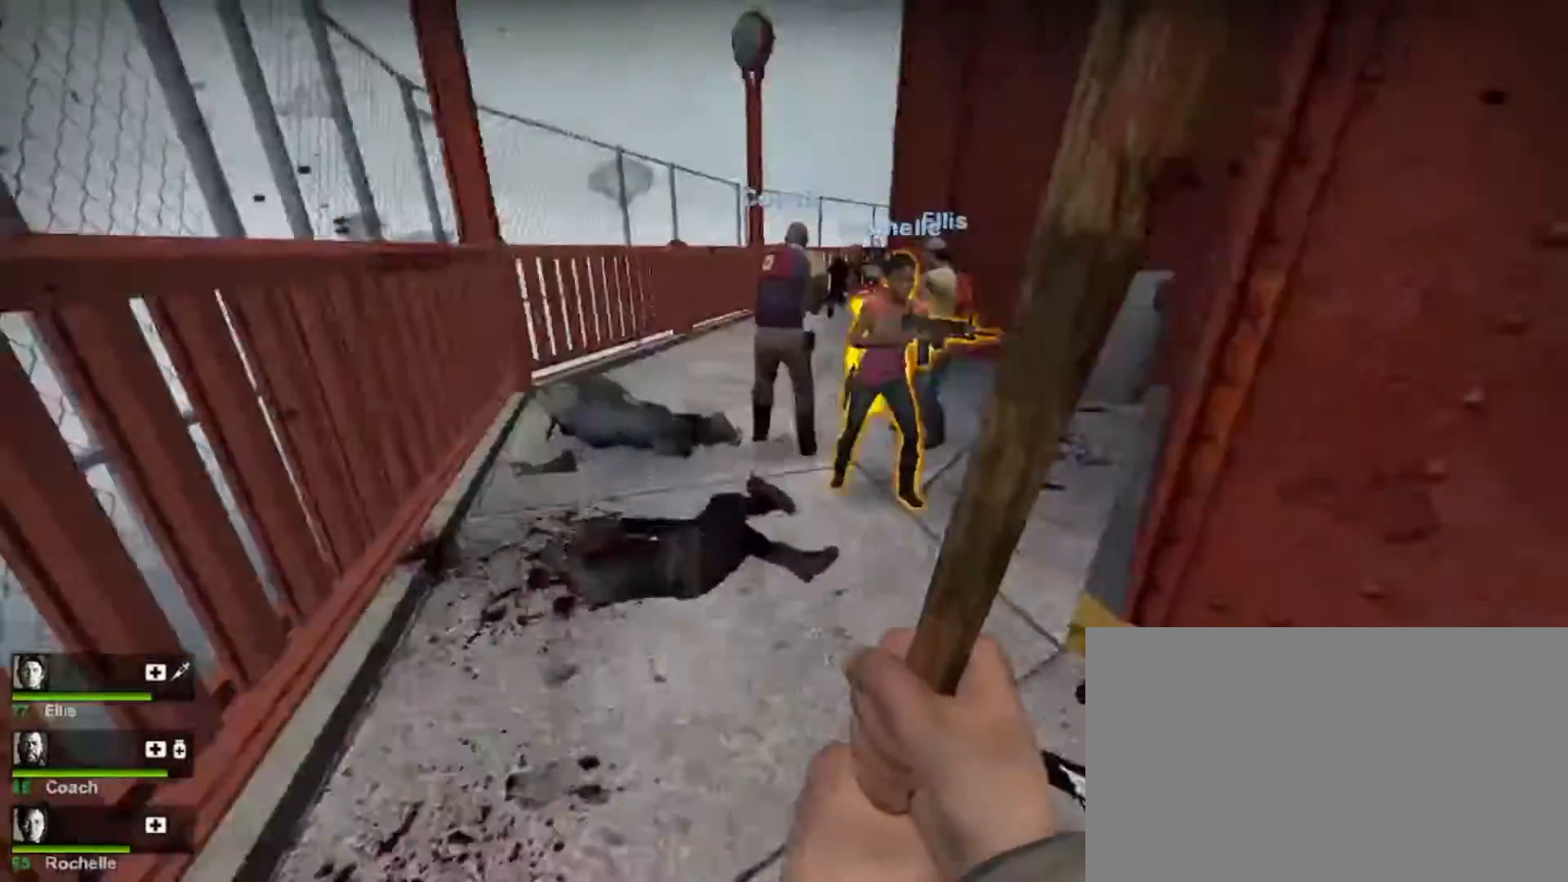
{"keys": ["w"], "mouse": [], "events": []}
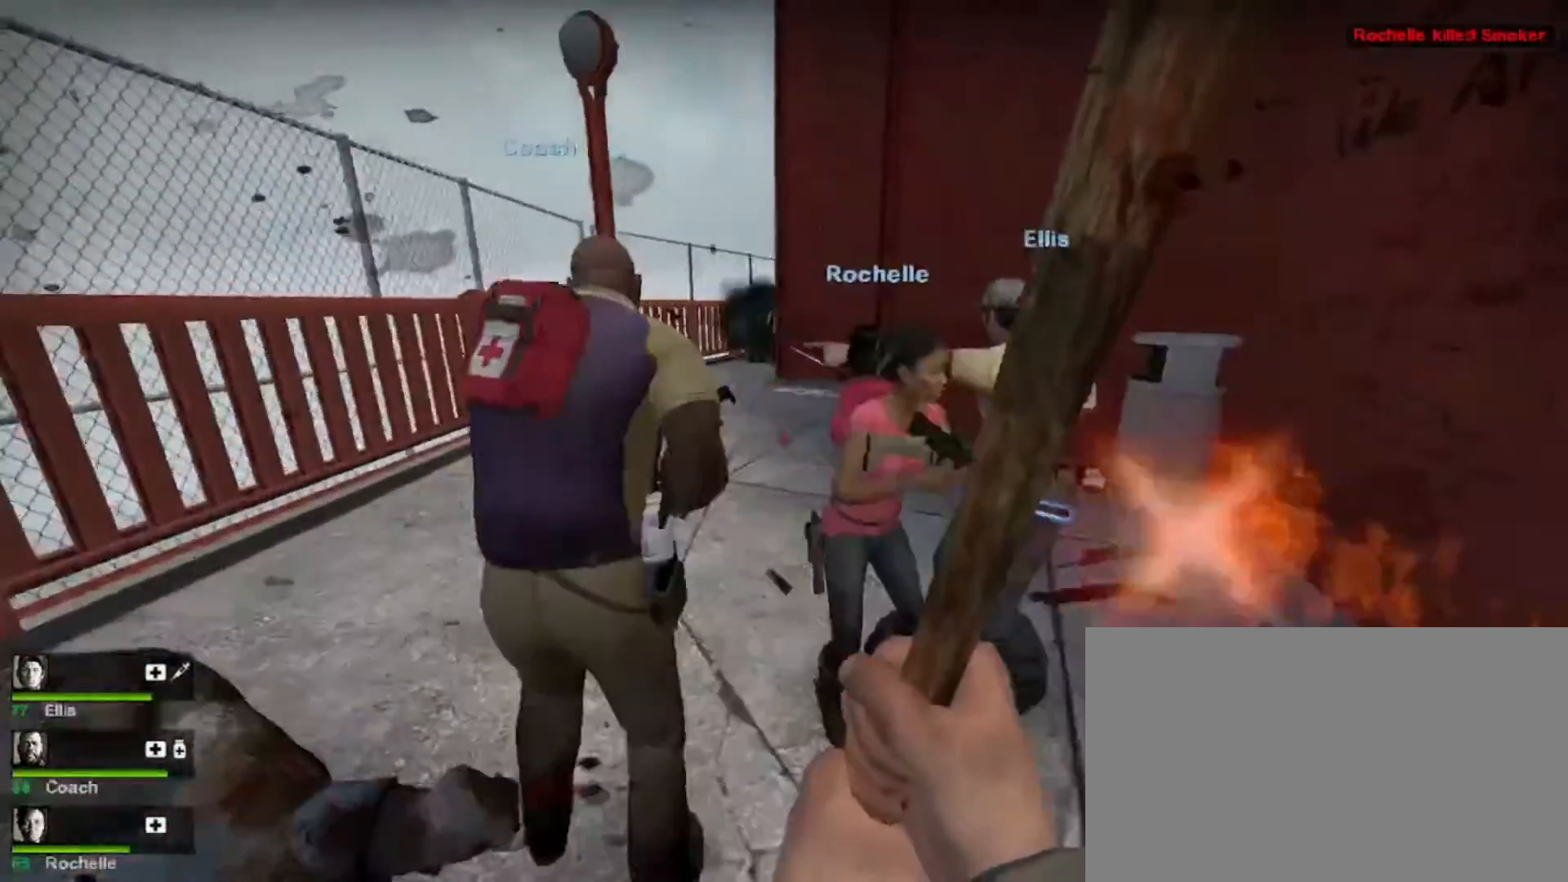
{"keys": ["2", "w"], "mouse": ["right"], "events": [[300, "mouse_left", "down"], [367, "4", "down"], [433, "2", "down"], [433, "mouse_right", "down"], [500, "4", "up"], [500, "mouse_left", "up"]]}
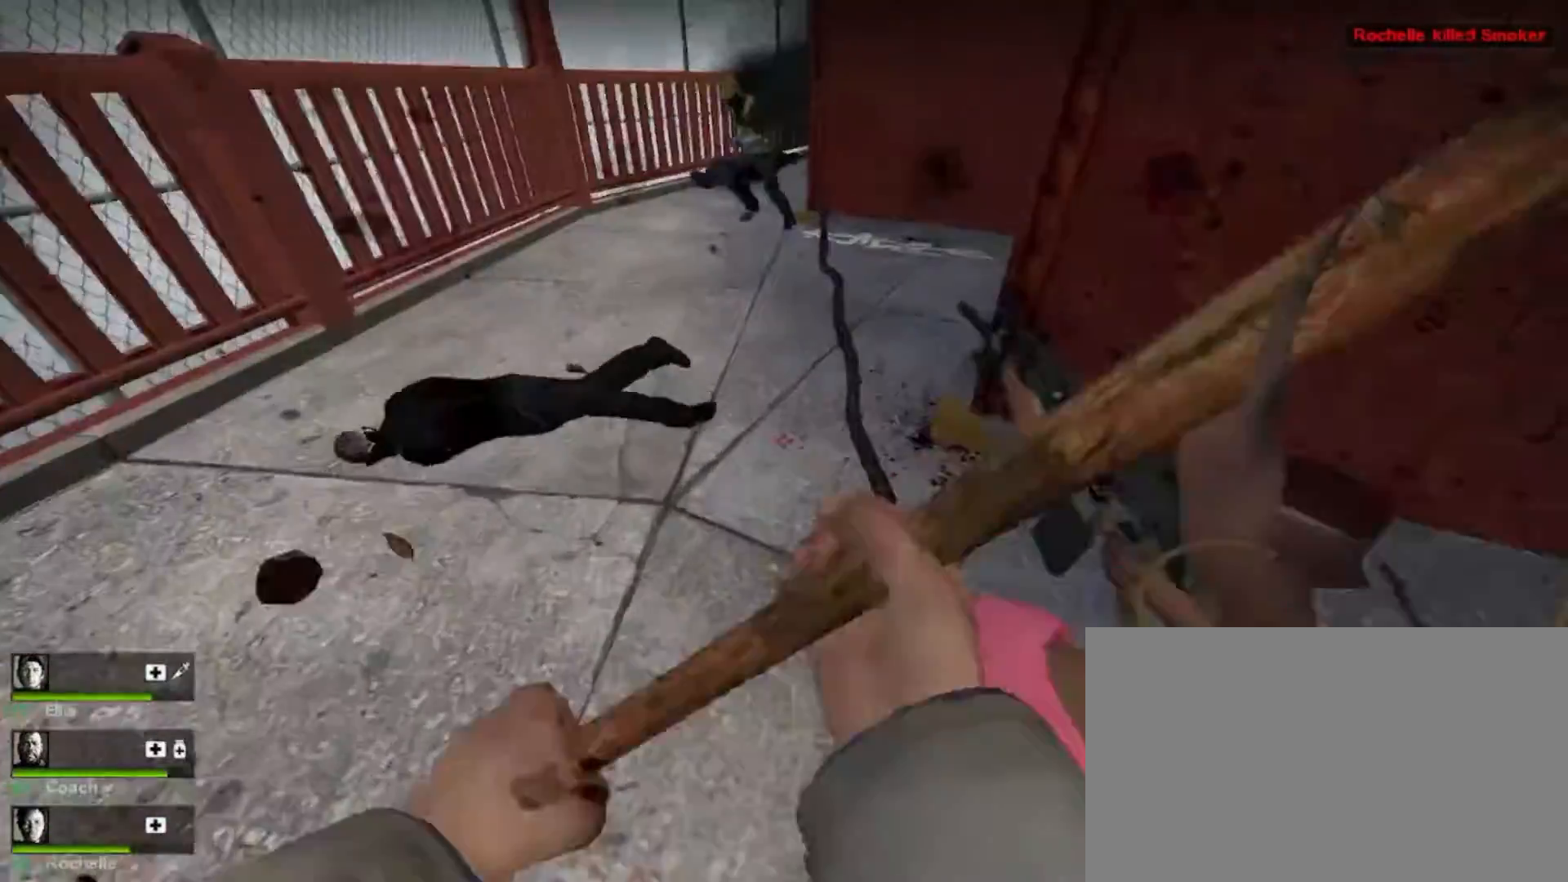
{"keys": ["w"], "mouse": [], "events": [[100, "2", "up"], [100, "mouse_right", "up"]]}
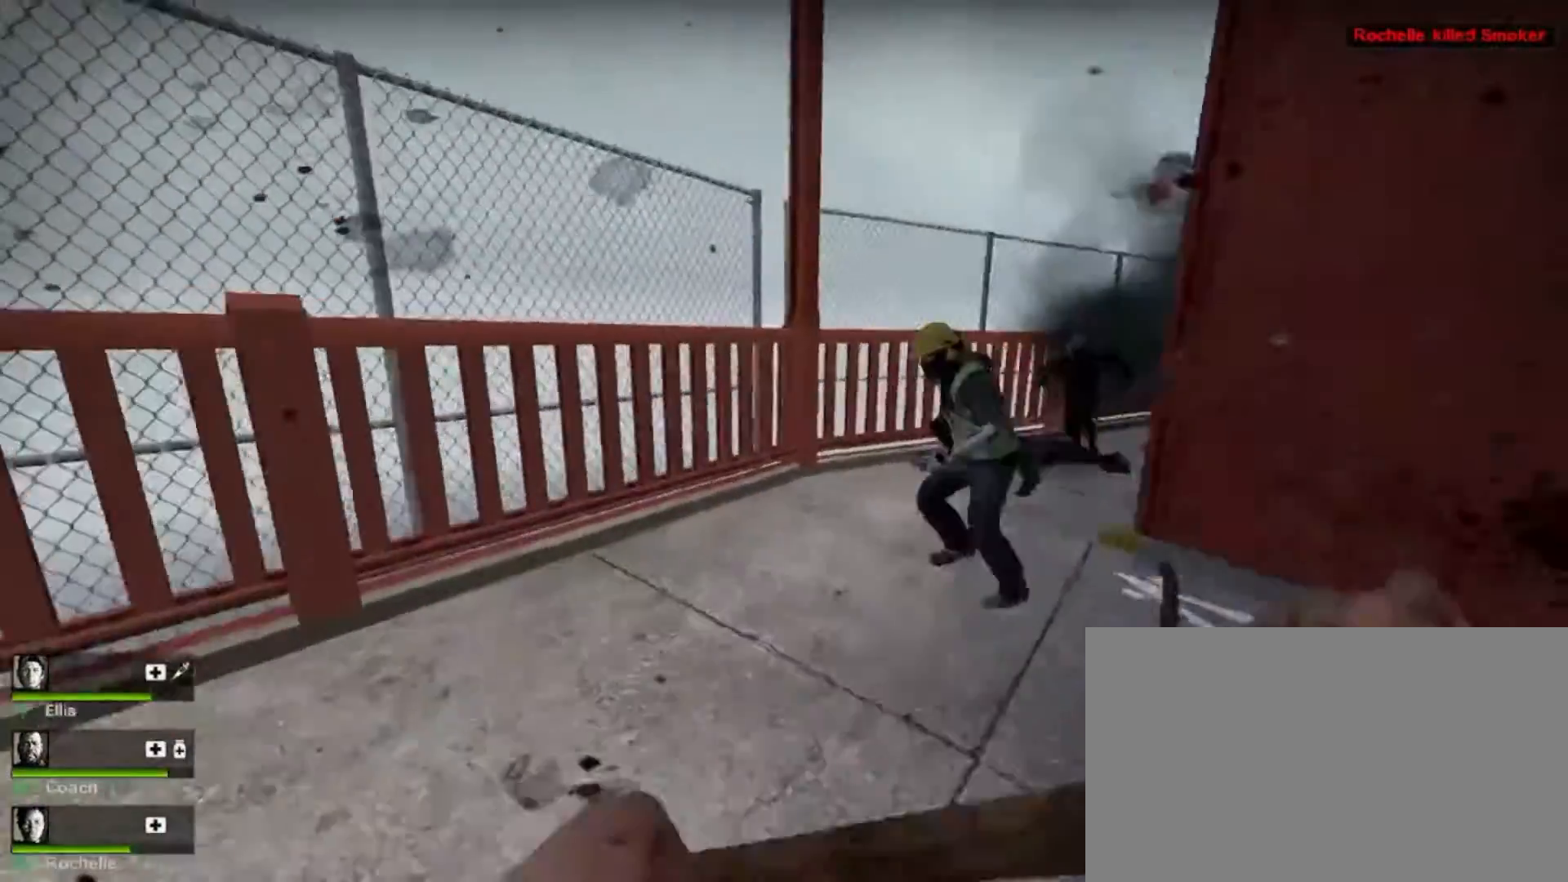
{"keys": ["2", "w"], "mouse": [], "events": [[233, "mouse_left", "down"], [300, "4", "down"], [367, "2", "down"], [400, "mouse_left", "up"], [467, "4", "up"]]}
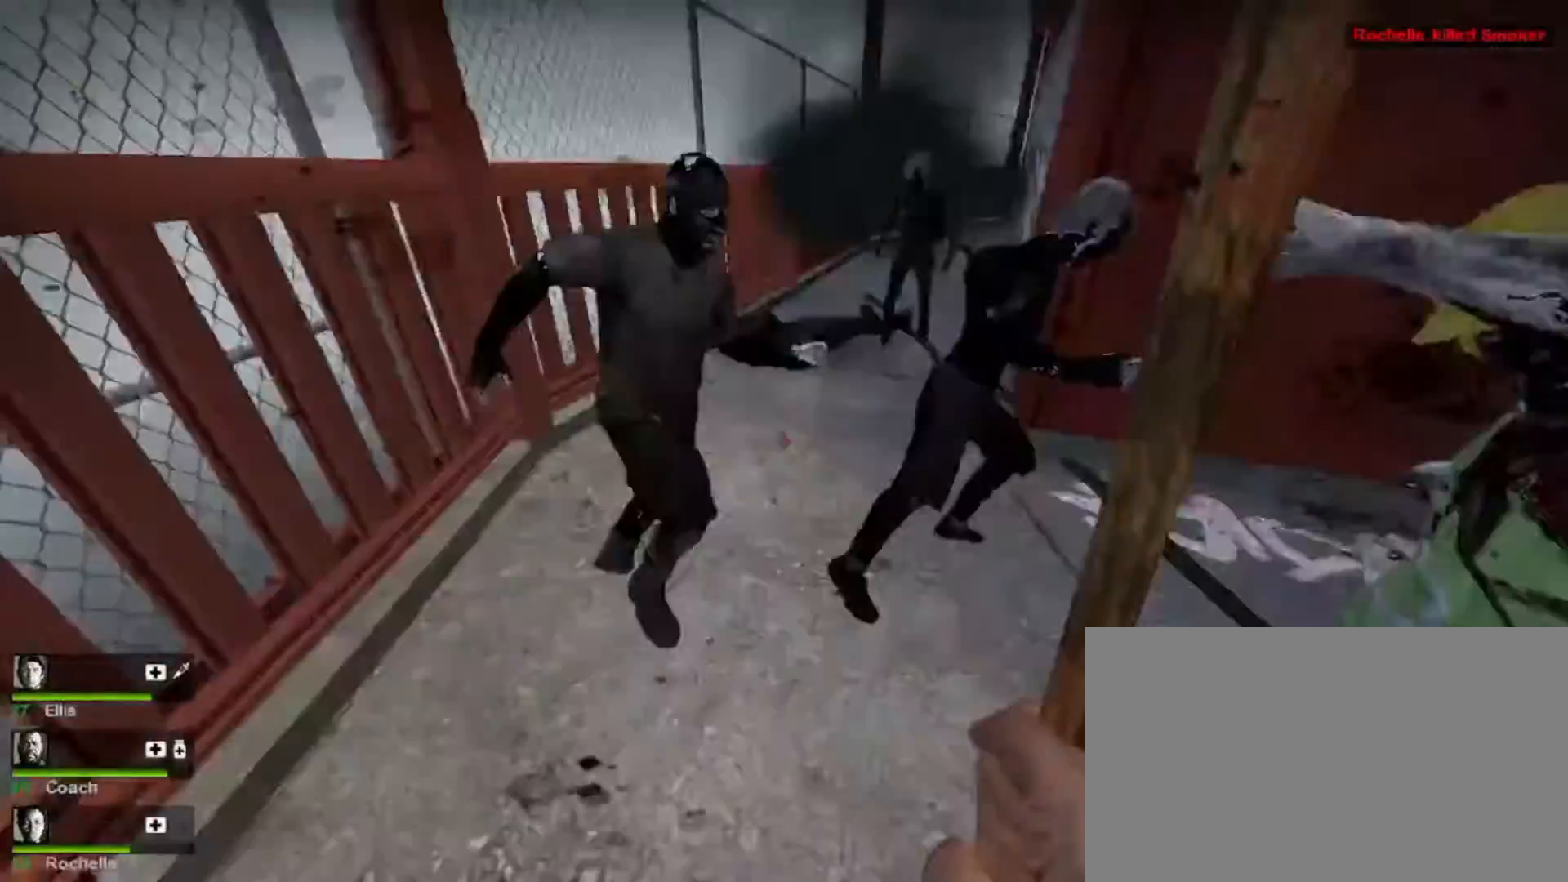
{"keys": ["2", "4", "w"], "mouse": ["left"], "events": [[67, "2", "up"], [400, "4", "down"], [400, "mouse_left", "down"], [500, "2", "down"]]}
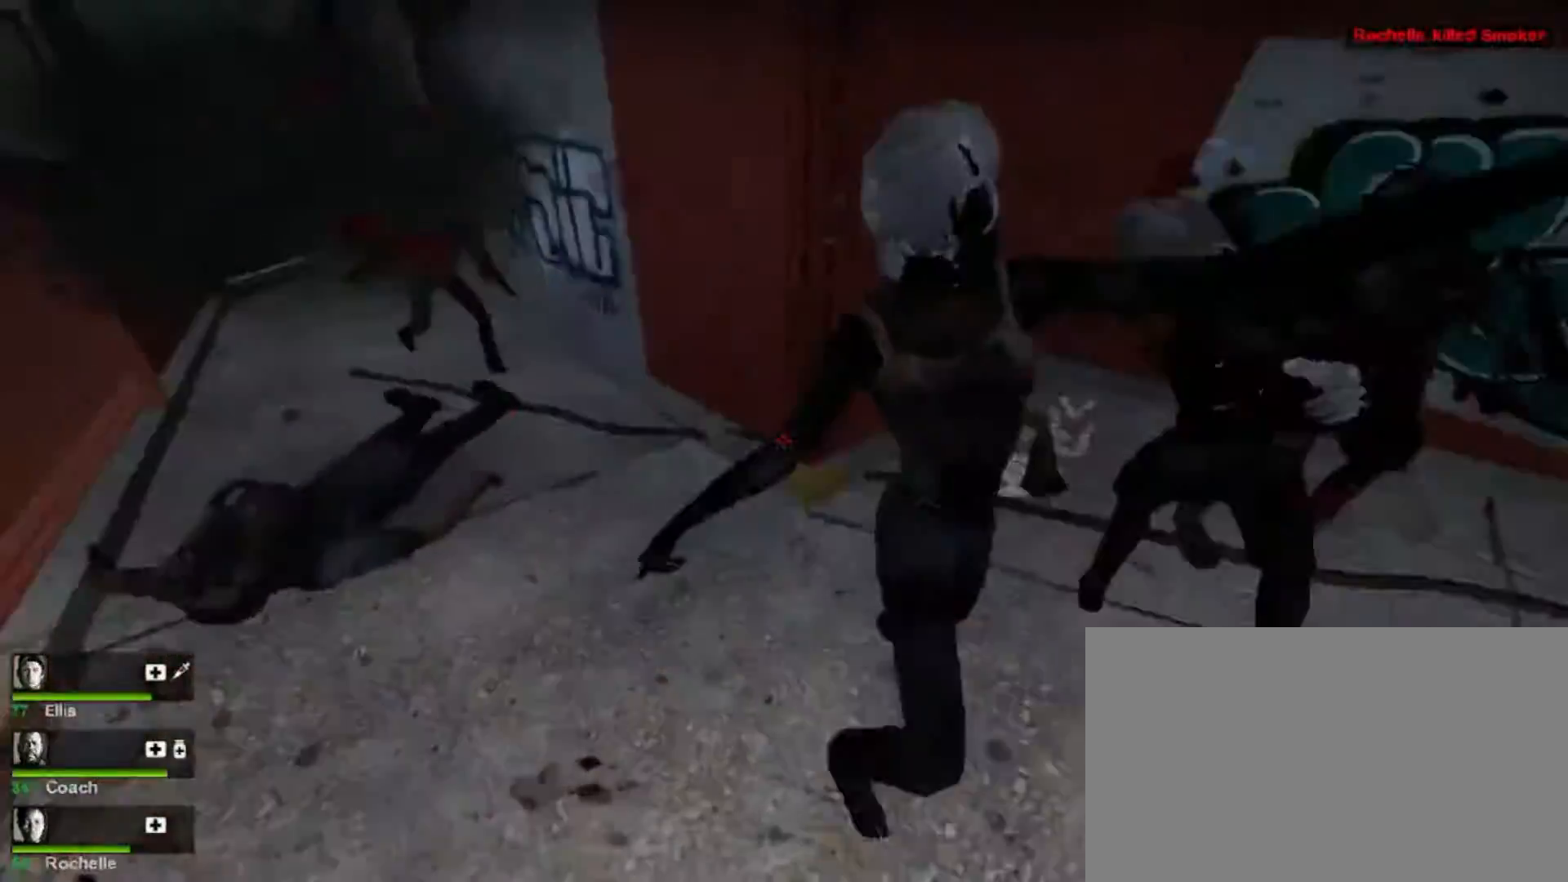
{"keys": ["w"], "mouse": [], "events": [[33, "4", "up"], [67, "mouse_left", "up"], [167, "2", "up"]]}
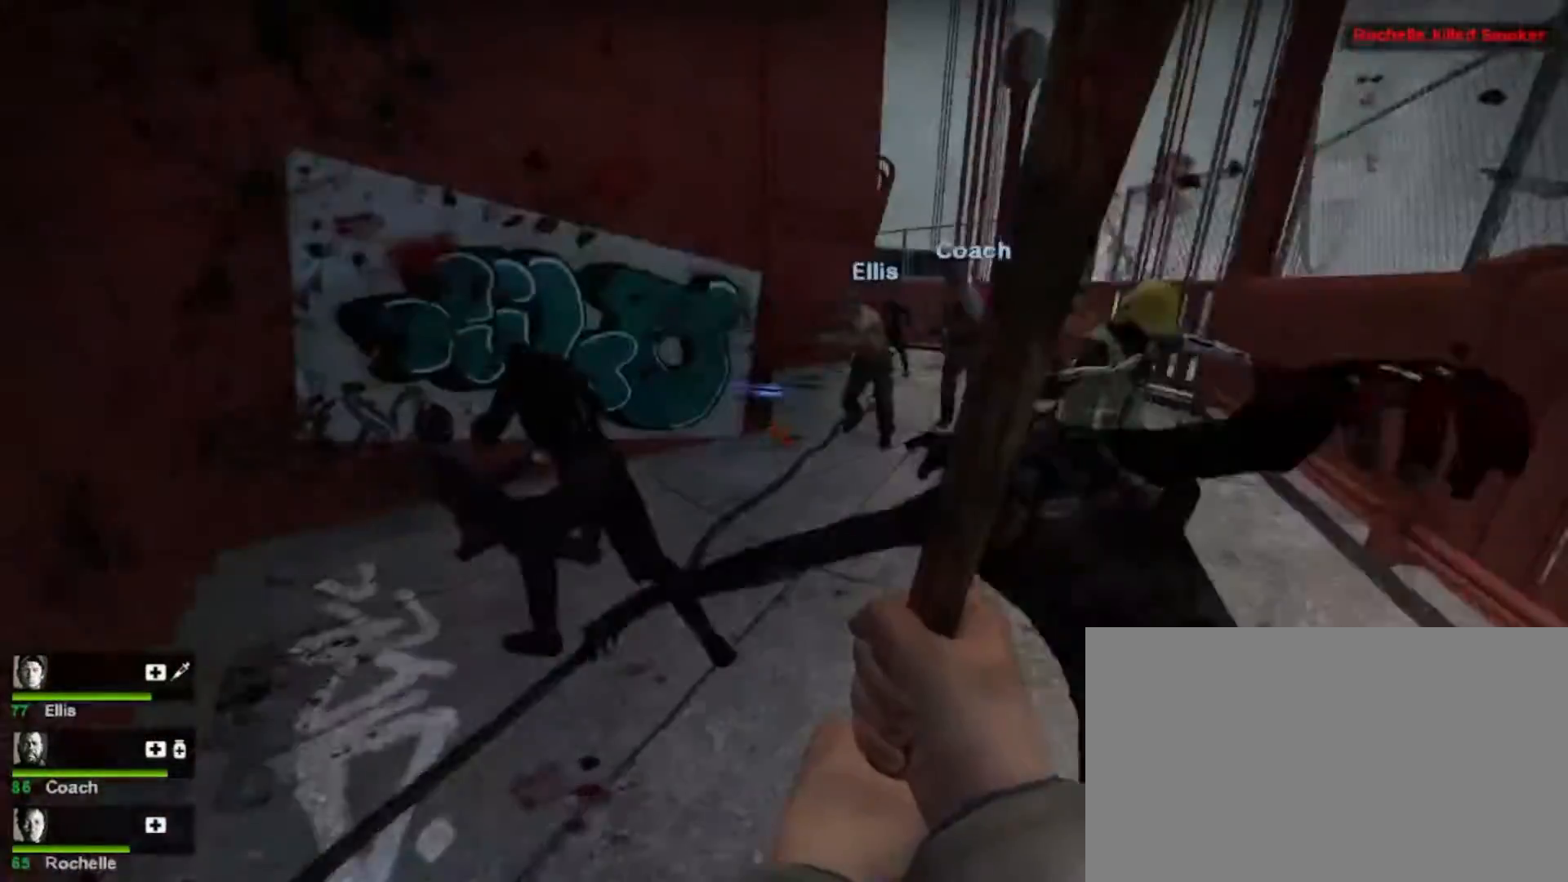
{"keys": ["w"], "mouse": [], "events": [[100, "4", "down"], [100, "mouse_left", "down"], [167, "2", "down"], [267, "4", "up"], [333, "2", "up"], [333, "mouse_left", "up"]]}
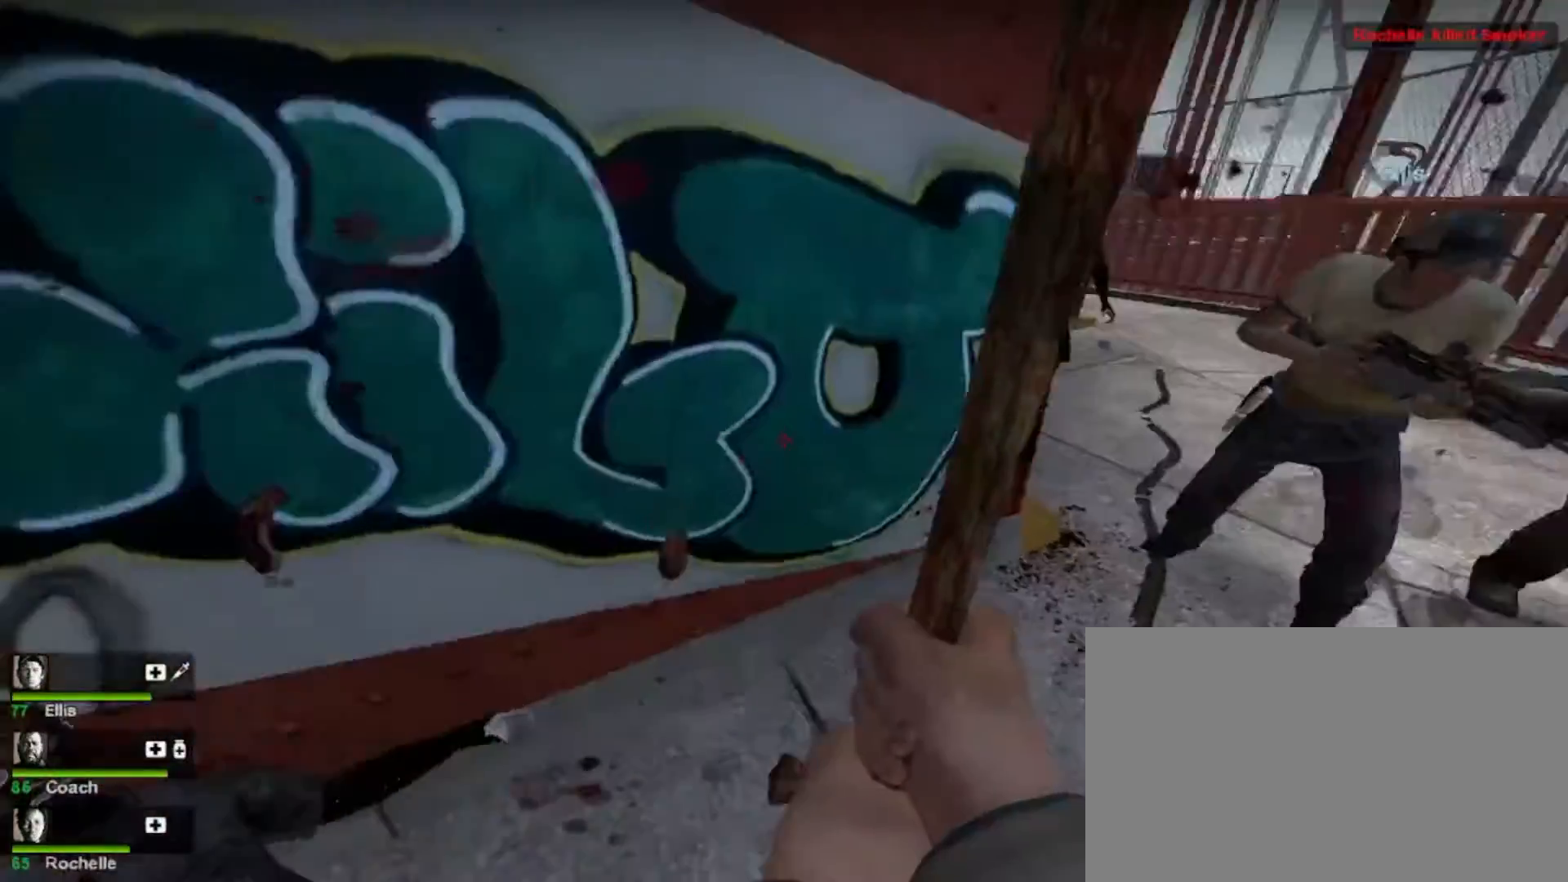
{"keys": ["w"], "mouse": [], "events": []}
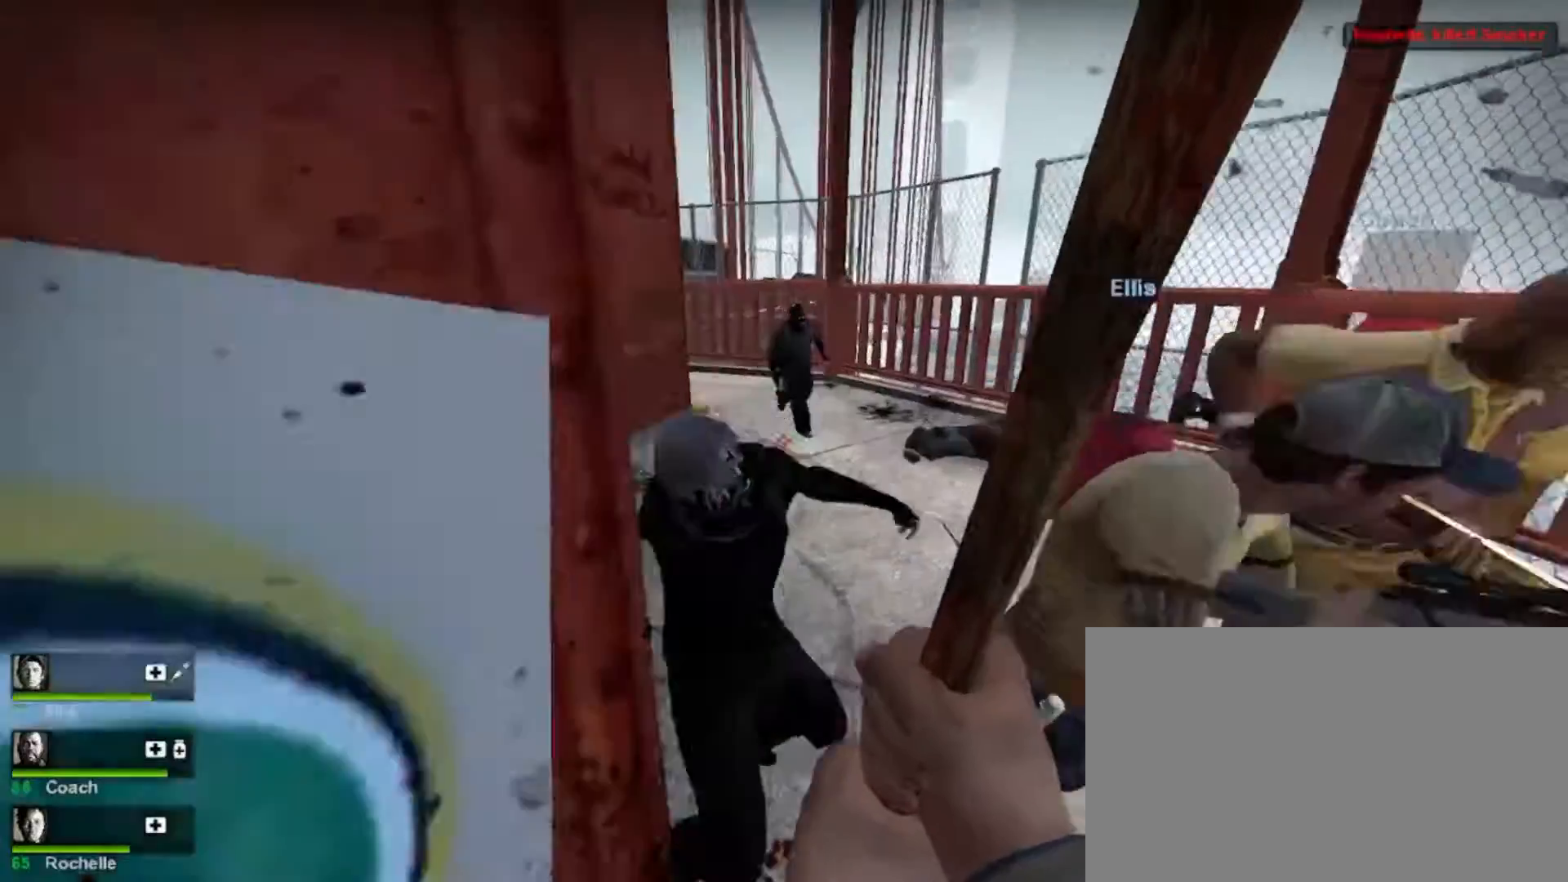
{"keys": ["w"], "mouse": [], "events": []}
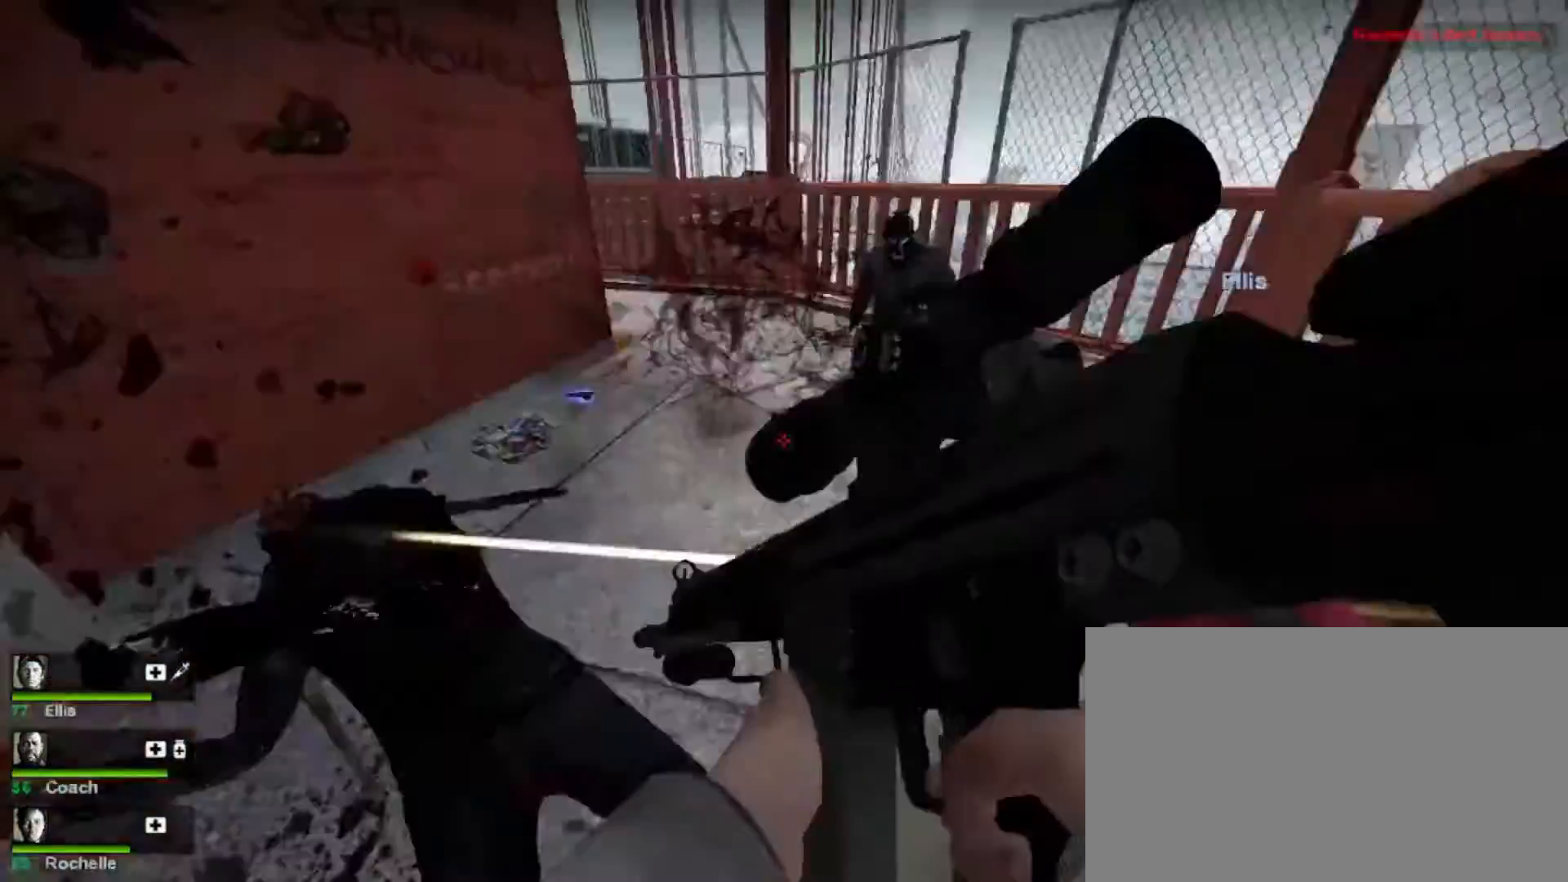
{"keys": ["a", "w"], "mouse": [], "events": [[133, "mouse_right", "down"], [167, "a", "down"], [267, "mouse_right", "up"]]}
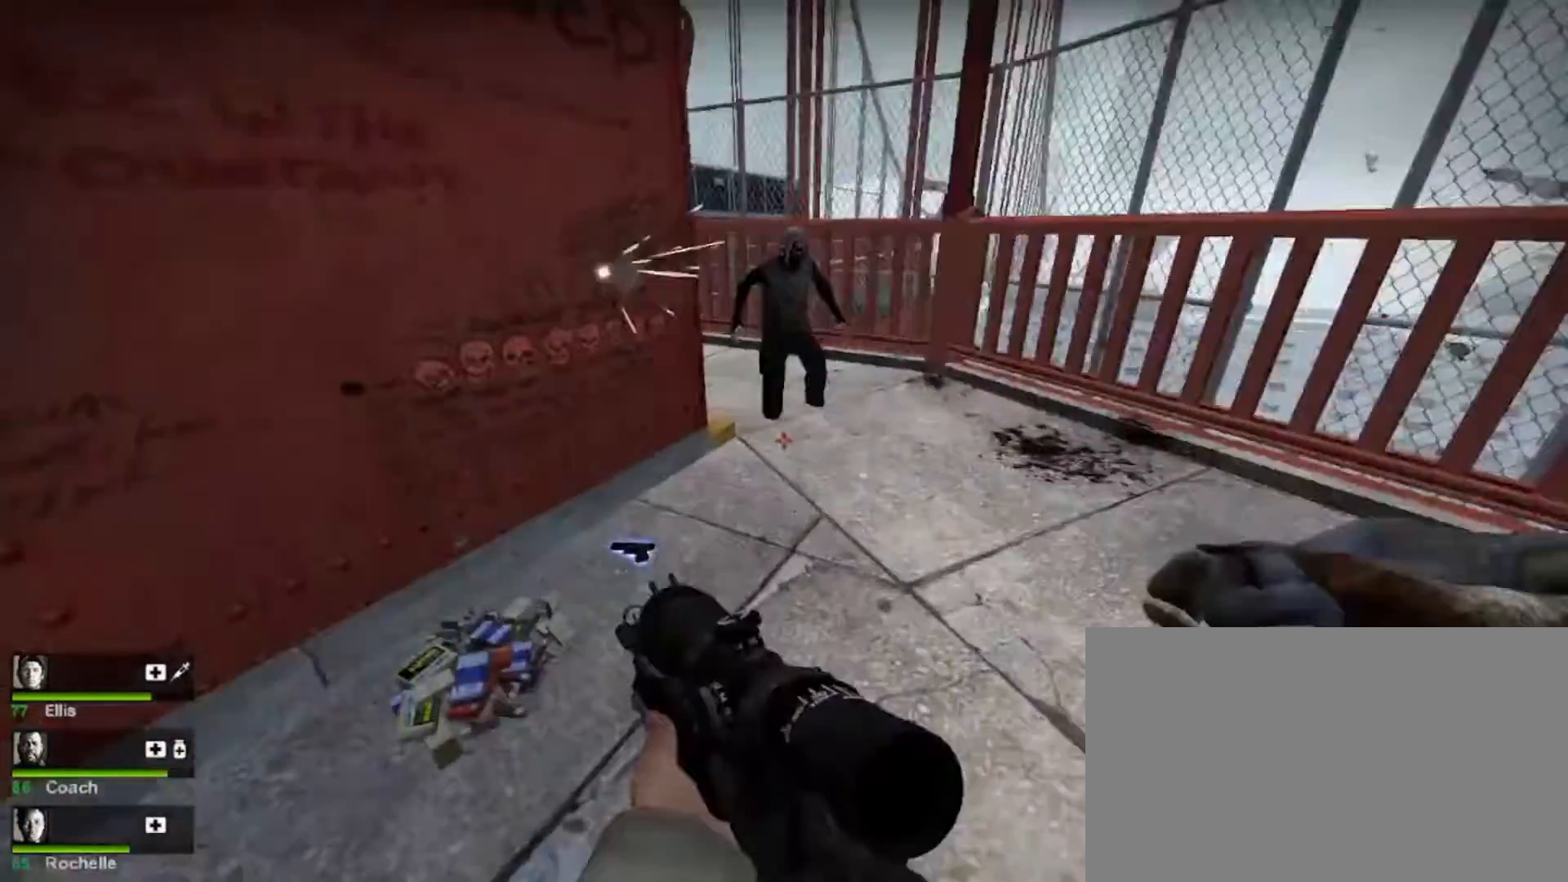
{"keys": [], "mouse": [], "events": [[67, "a", "up"], [133, "w", "up"]]}
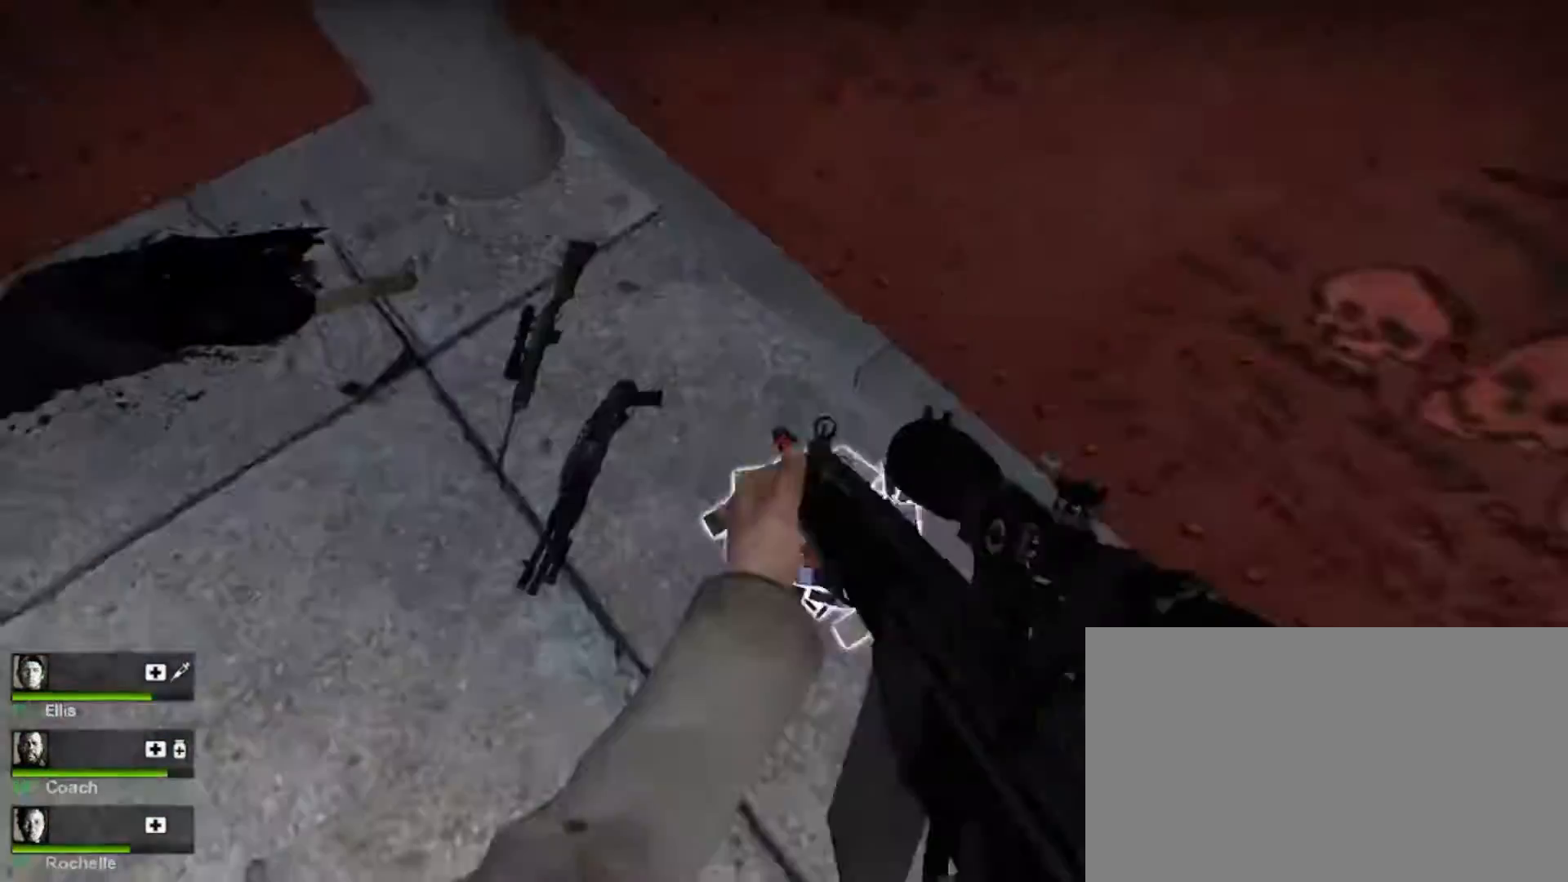
{"keys": ["a"], "mouse": [], "events": [[133, "e", "down"], [167, "e", "up"], [200, "w", "down"], [333, "mouse_right", "down"], [333, "w", "up"], [467, "a", "down"], [467, "mouse_right", "up"]]}
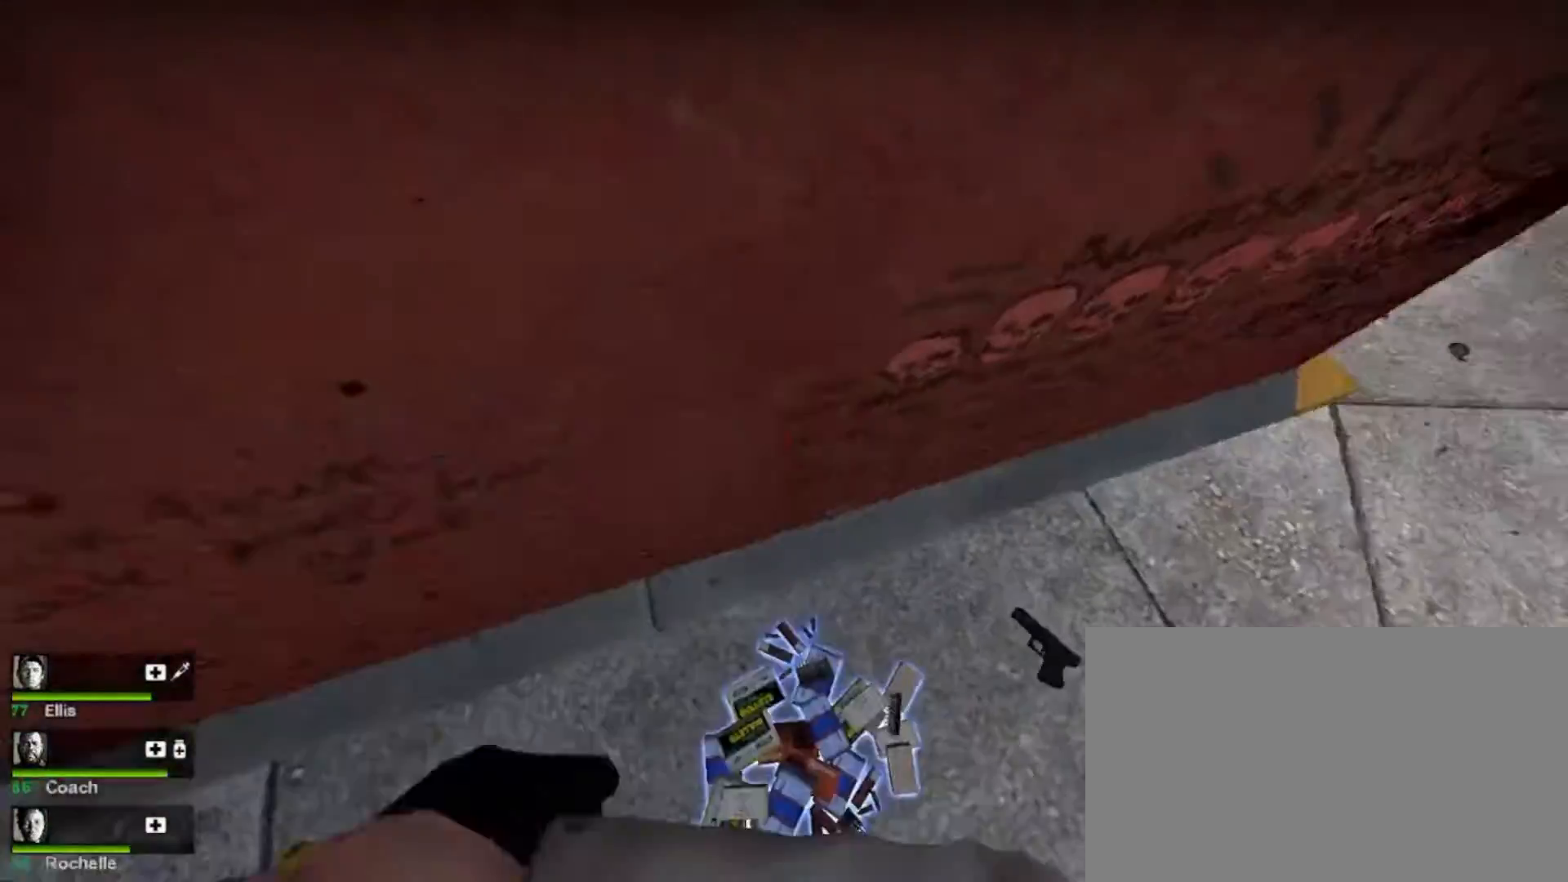
{"keys": [], "mouse": [], "events": [[100, "a", "up"], [100, "s", "down"], [267, "s", "up"], [300, "a", "down"], [433, "a", "up"]]}